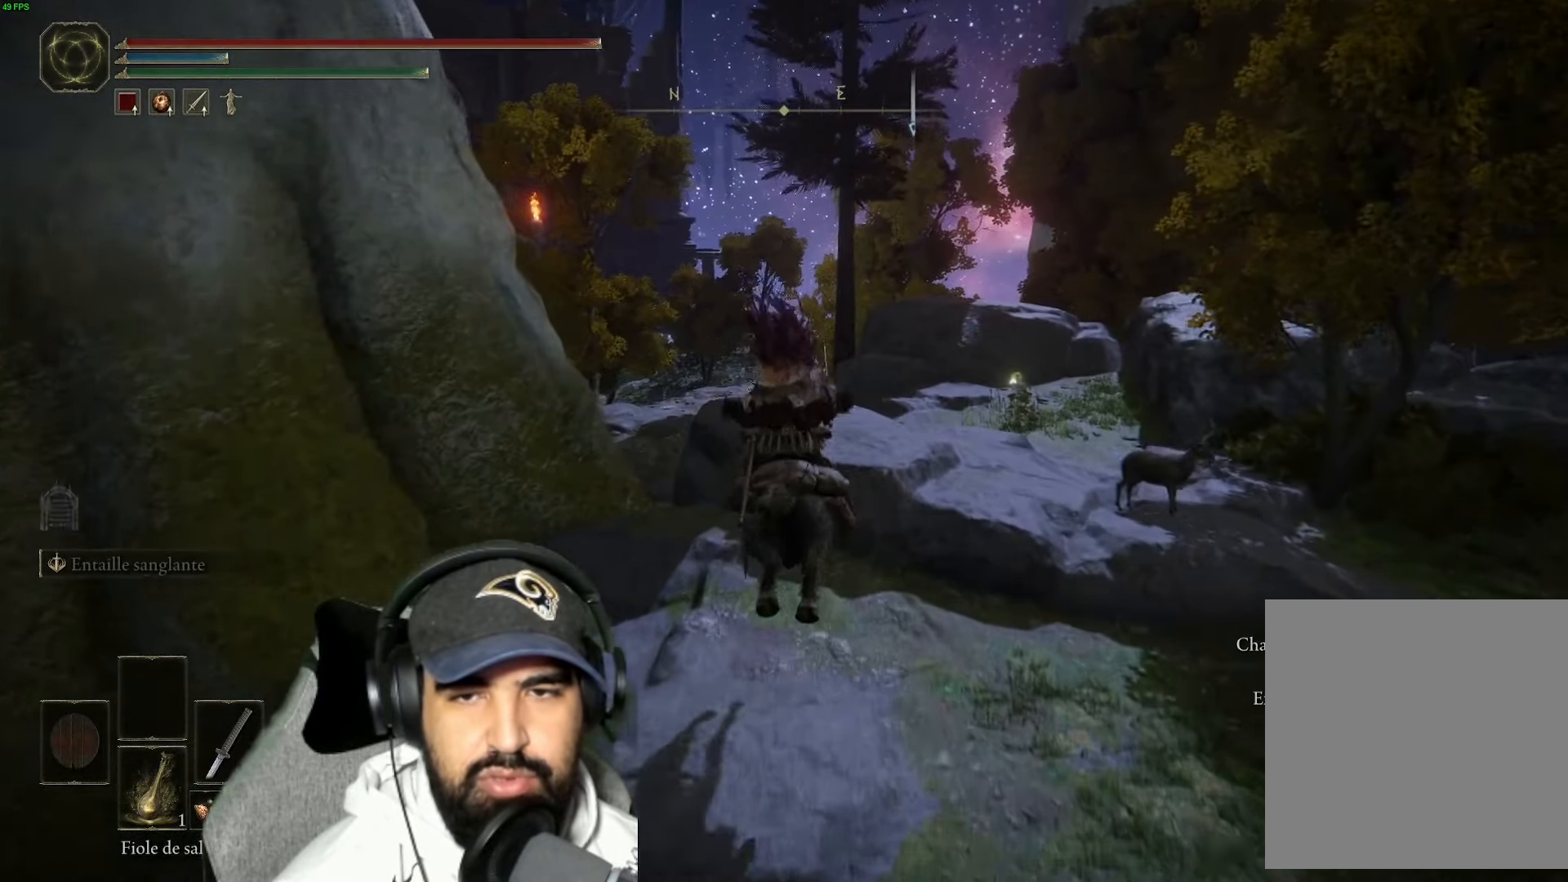
Gameplay with a controller (Xbox layout); each line is a JSON object with the inputs held at the frame after it. "events" lists button and stick changes between this image and that frame as [ms after this image, input, new state], when the widget could be followed in between.
{"buttons": [], "left_stick": "up-right", "right_stick": "center", "events": [[167, "A", "down"], [334, "A", "up"], [400, "left_stick", "up-right"]]}
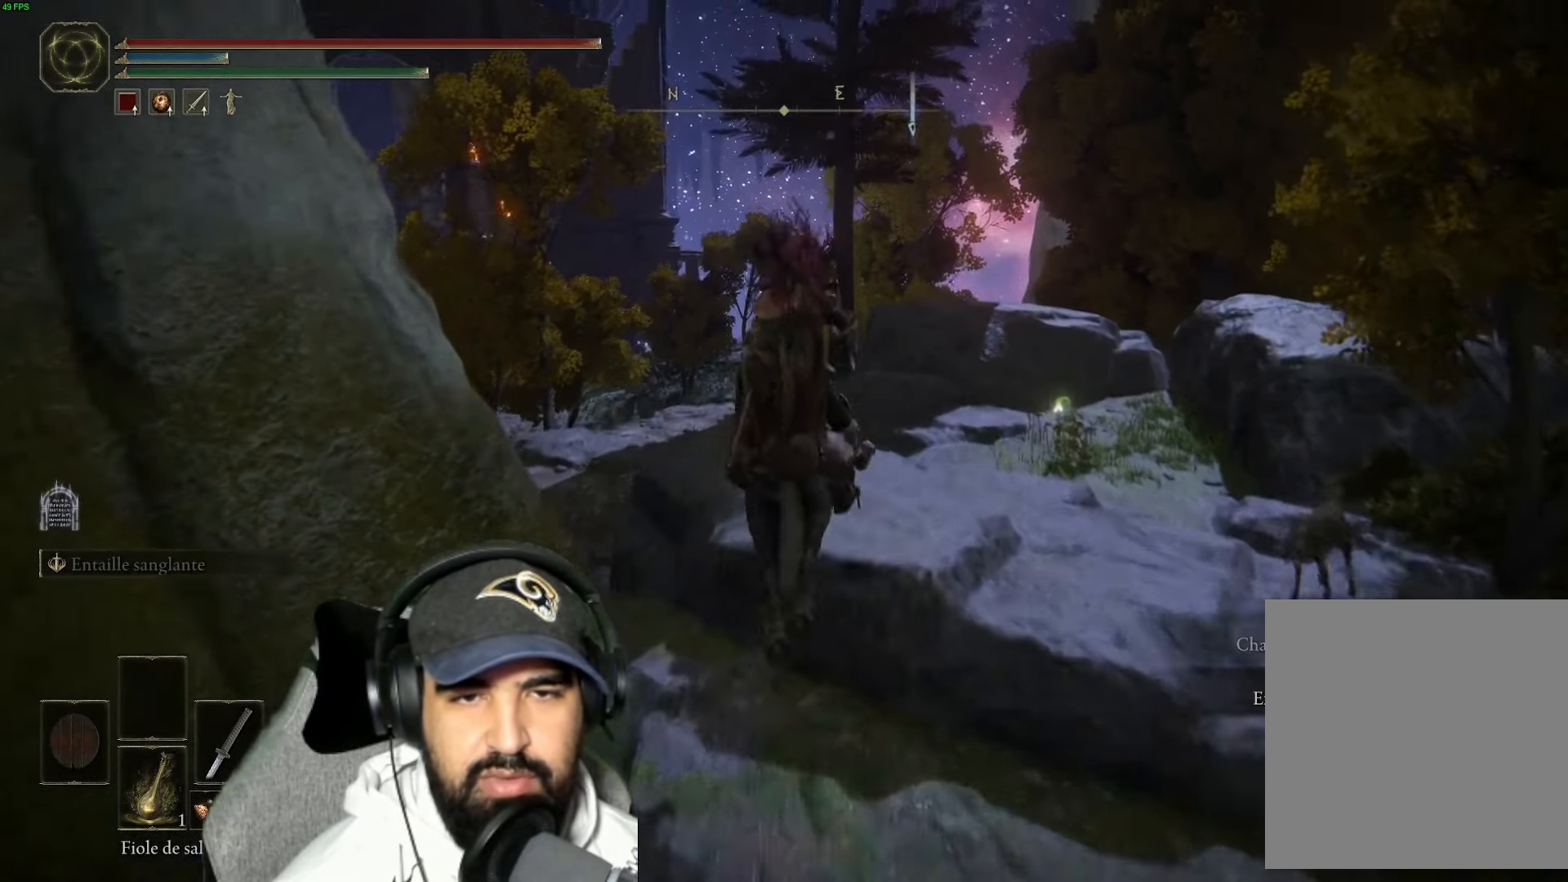
{"buttons": [], "left_stick": "up-right", "right_stick": "center", "events": [[334, "Y", "down"], [500, "Y", "up"]]}
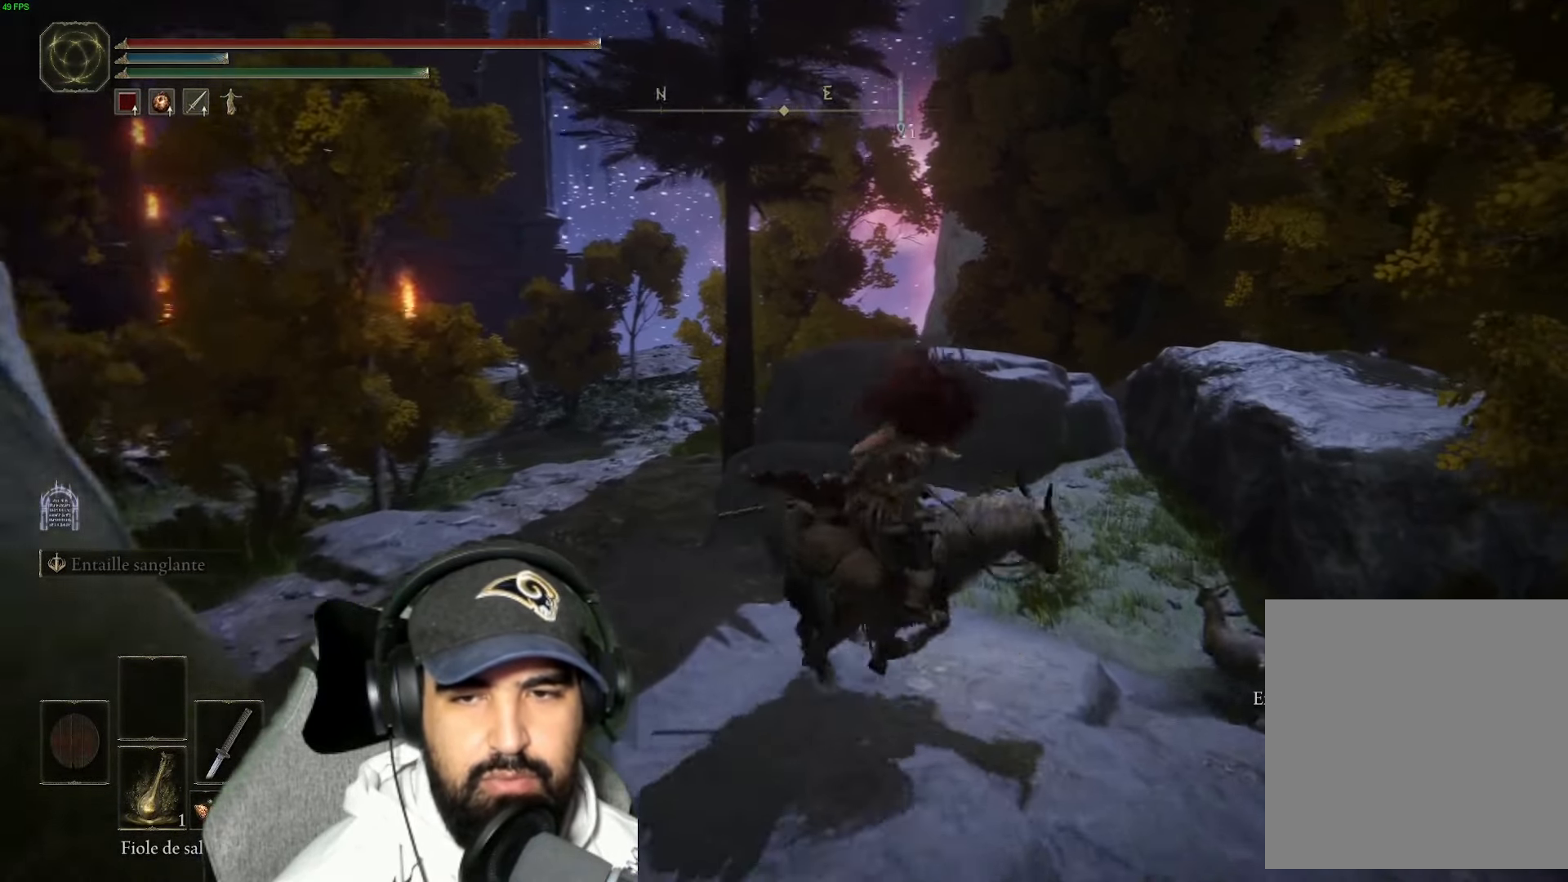
{"buttons": [], "left_stick": "up-left", "right_stick": "center", "events": [[84, "Y", "down"], [134, "left_stick", "up"], [217, "Y", "up"], [317, "Y", "down"], [434, "Y", "up"], [434, "left_stick", "up-left"]]}
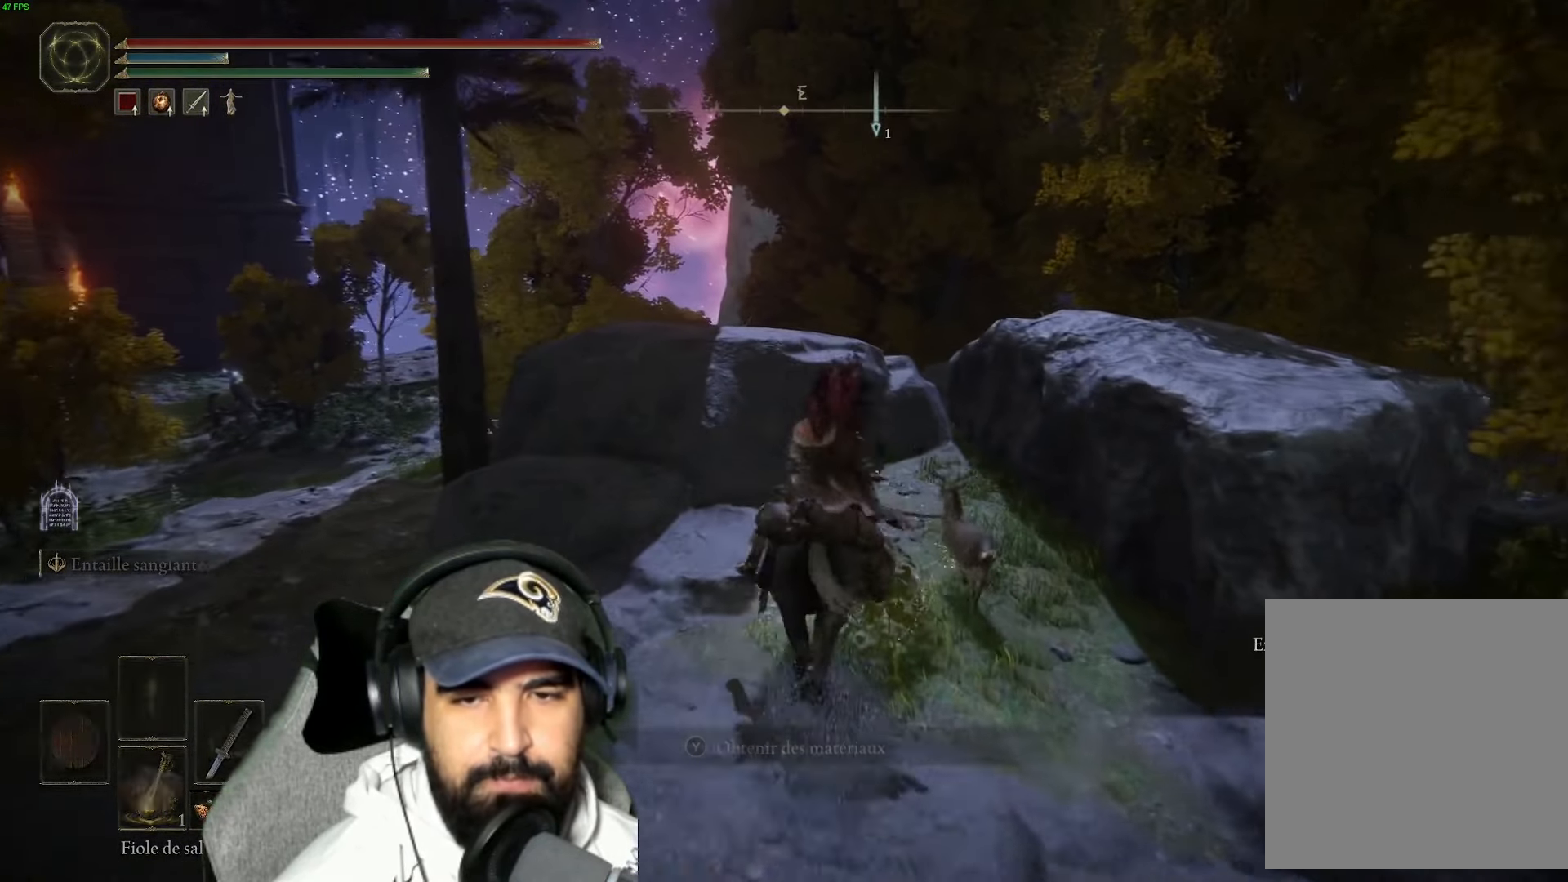
{"buttons": ["B"], "left_stick": "up-left", "right_stick": "center", "events": [[84, "right_stick", "down-left"], [150, "right_stick", "left"], [334, "right_stick", "center"], [450, "B", "down"]]}
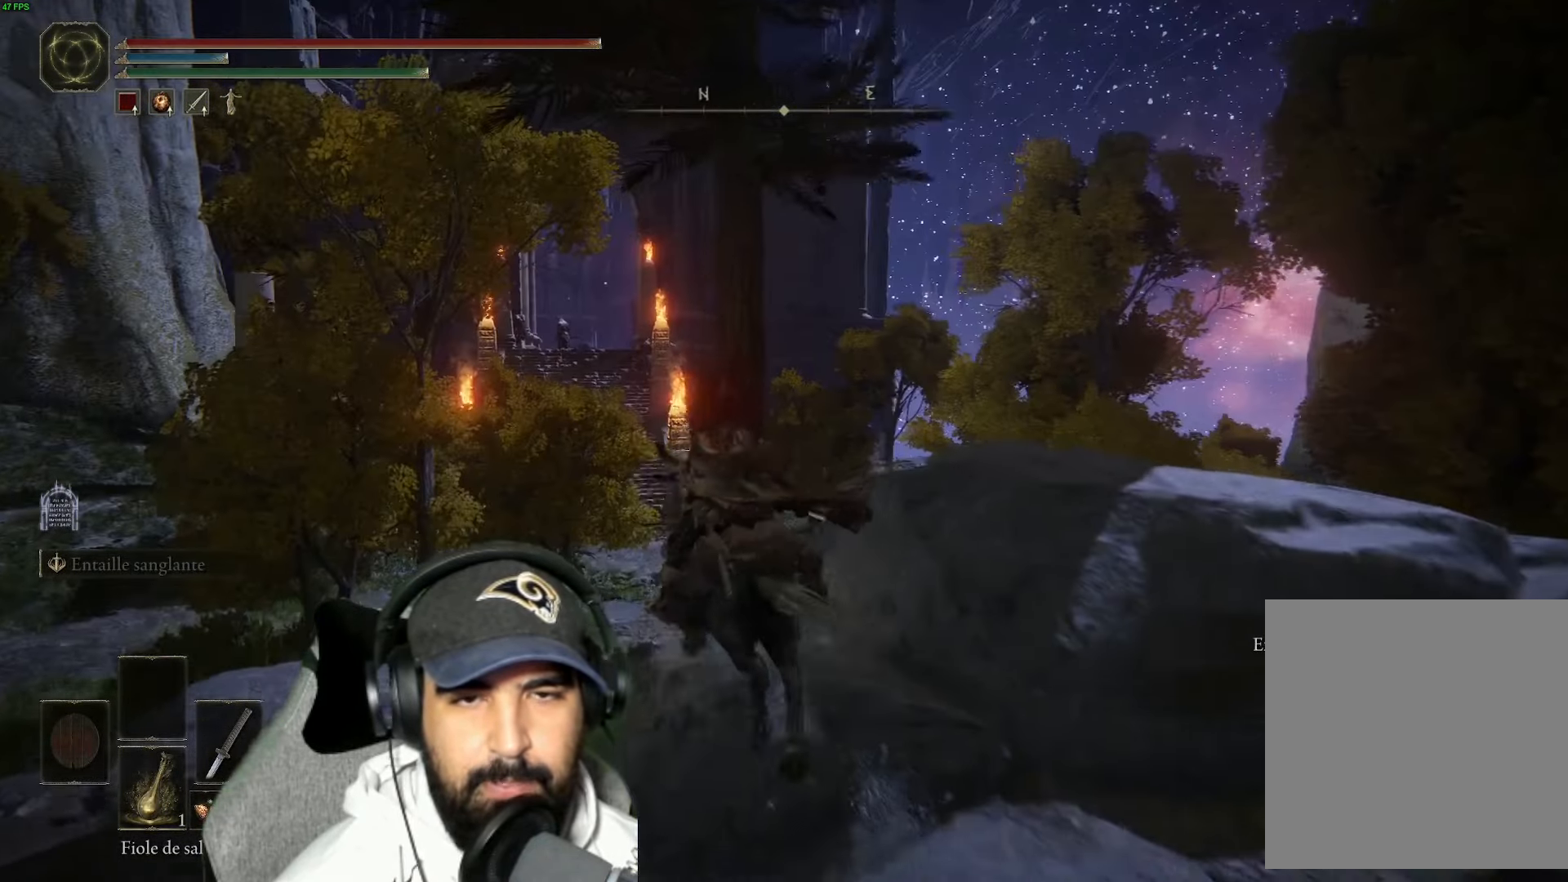
{"buttons": [], "left_stick": "up", "right_stick": "left", "events": [[134, "B", "up"], [300, "right_stick", "left"], [367, "left_stick", "up"]]}
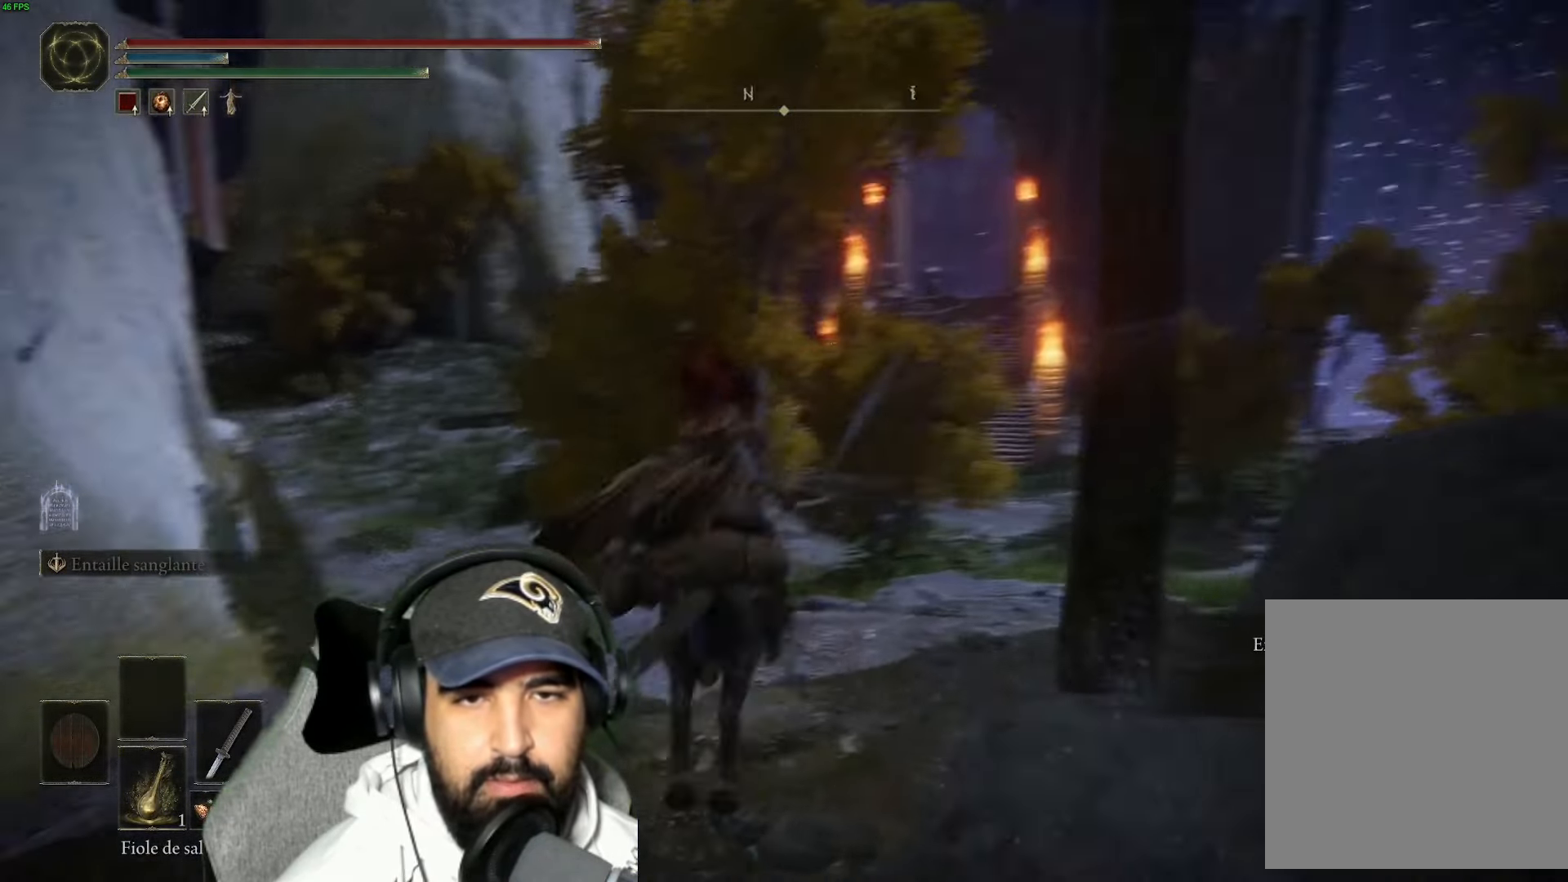
{"buttons": [], "left_stick": "up-right", "right_stick": "center", "events": [[17, "right_stick", "center"], [434, "left_stick", "up-right"]]}
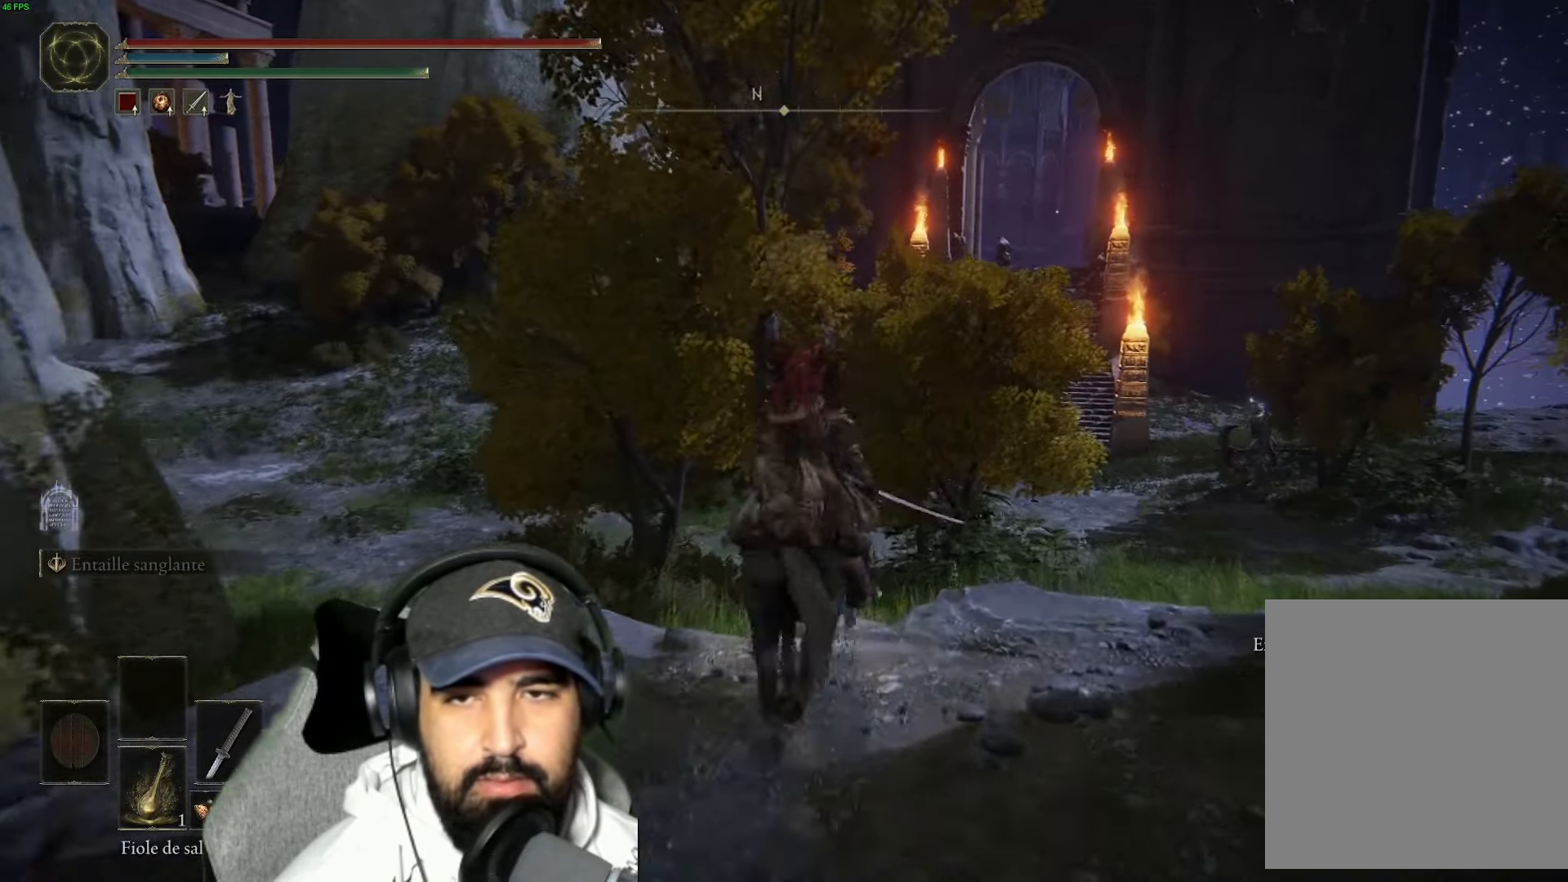
{"buttons": [], "left_stick": "up-right", "right_stick": "left", "events": [[100, "B", "down"], [250, "B", "up"], [450, "right_stick", "left"]]}
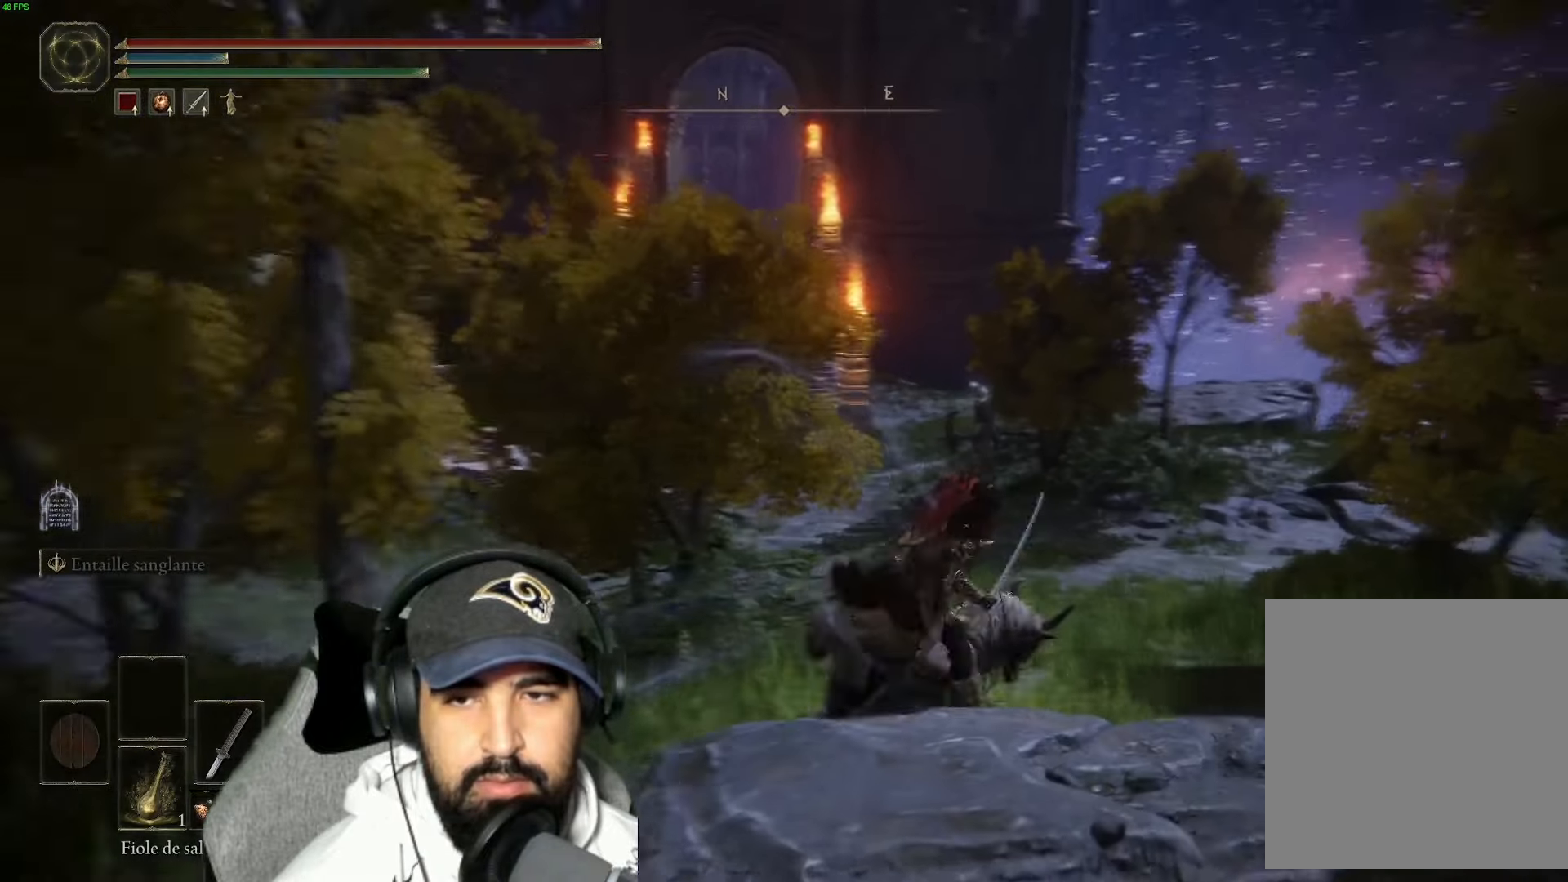
{"buttons": [], "left_stick": "up", "right_stick": "left", "events": [[50, "left_stick", "up"]]}
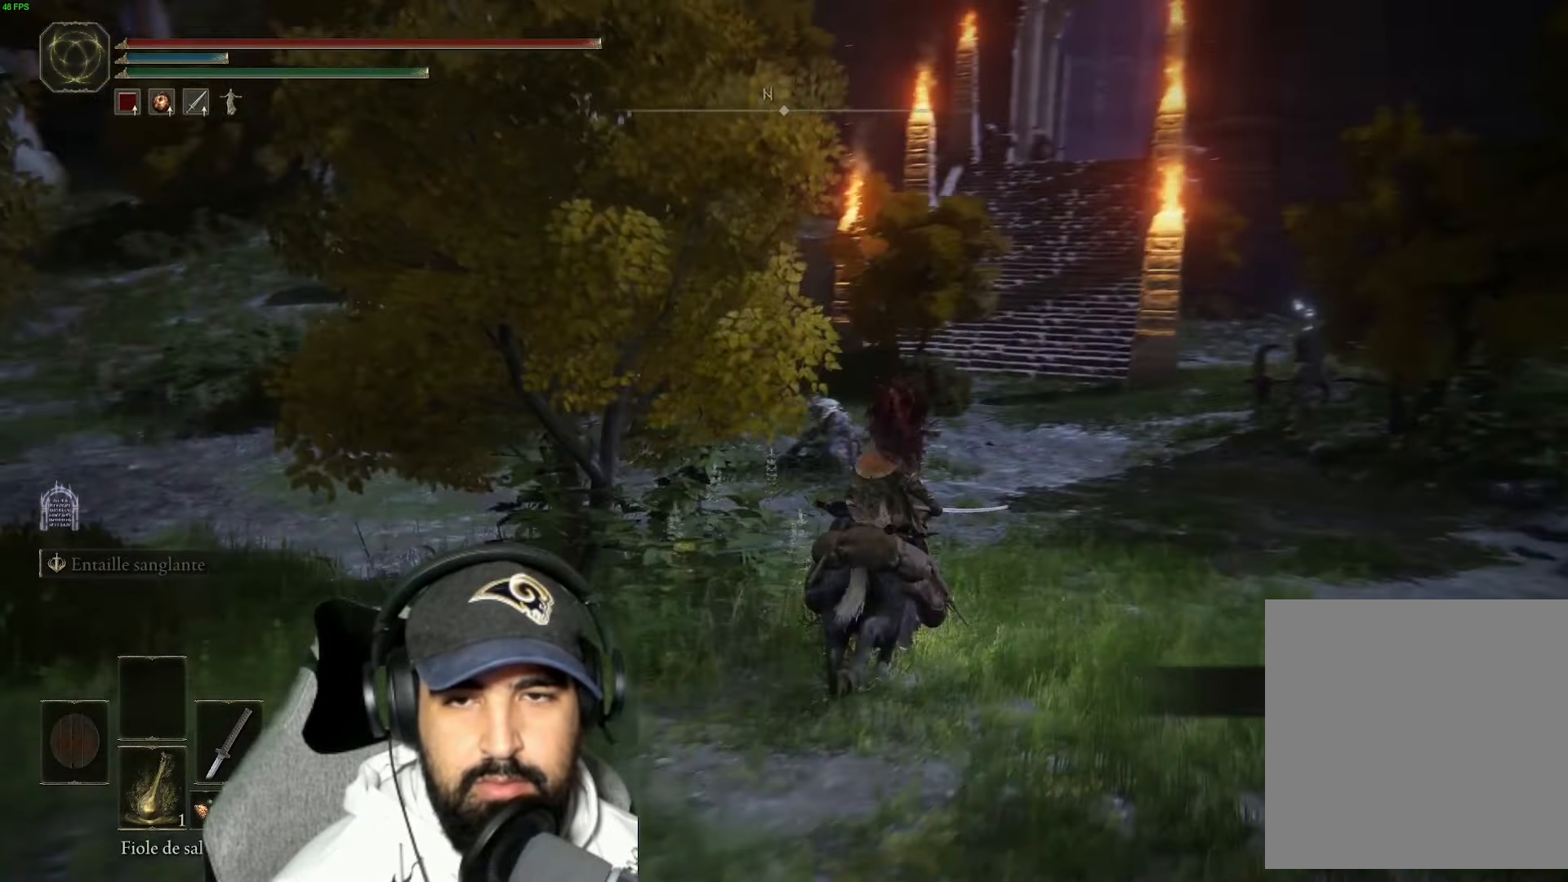
{"buttons": [], "left_stick": "up-left", "right_stick": "up-left", "events": [[133, "right_stick", "center"], [383, "right_stick", "up-left"], [500, "left_stick", "up-left"]]}
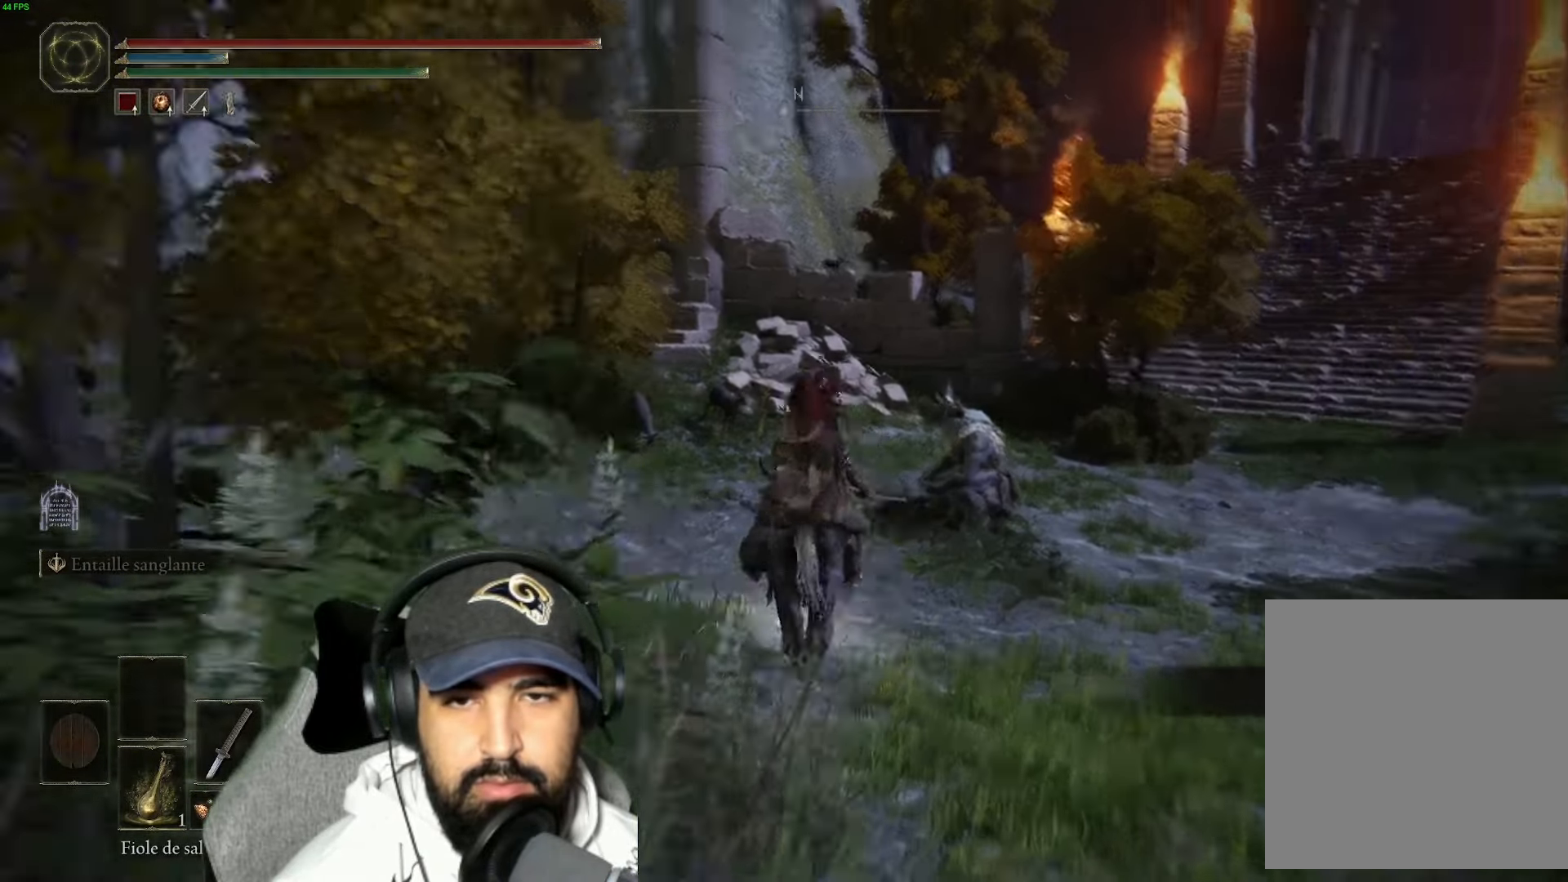
{"buttons": [], "left_stick": "up-left", "right_stick": "center"}
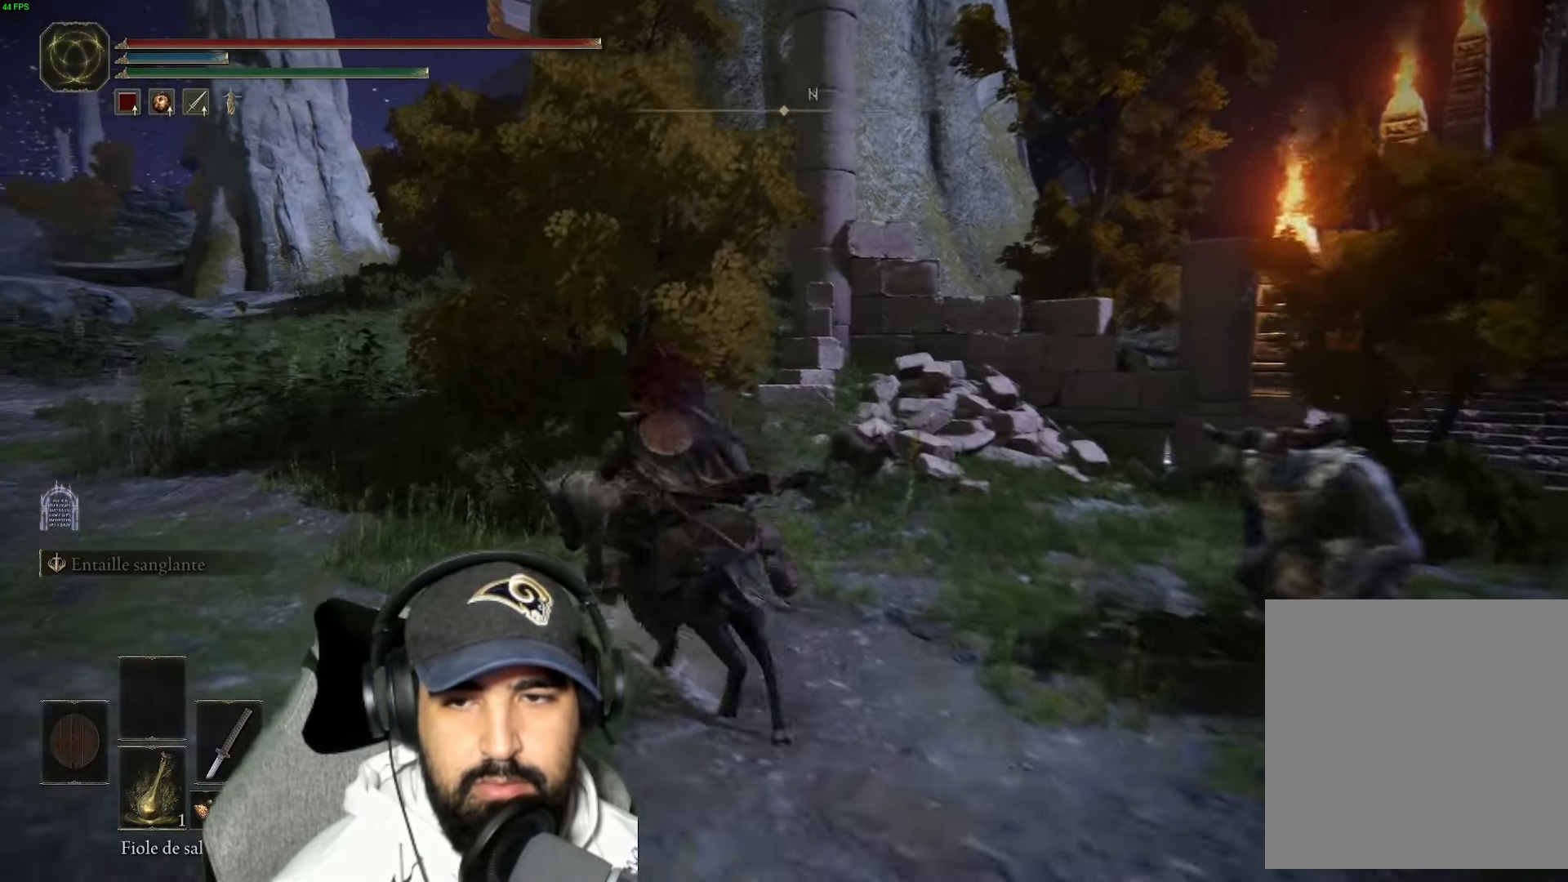
{"buttons": [], "left_stick": "up-left", "right_stick": "center", "events": [[200, "right_stick", "right"], [483, "right_stick", "center"]]}
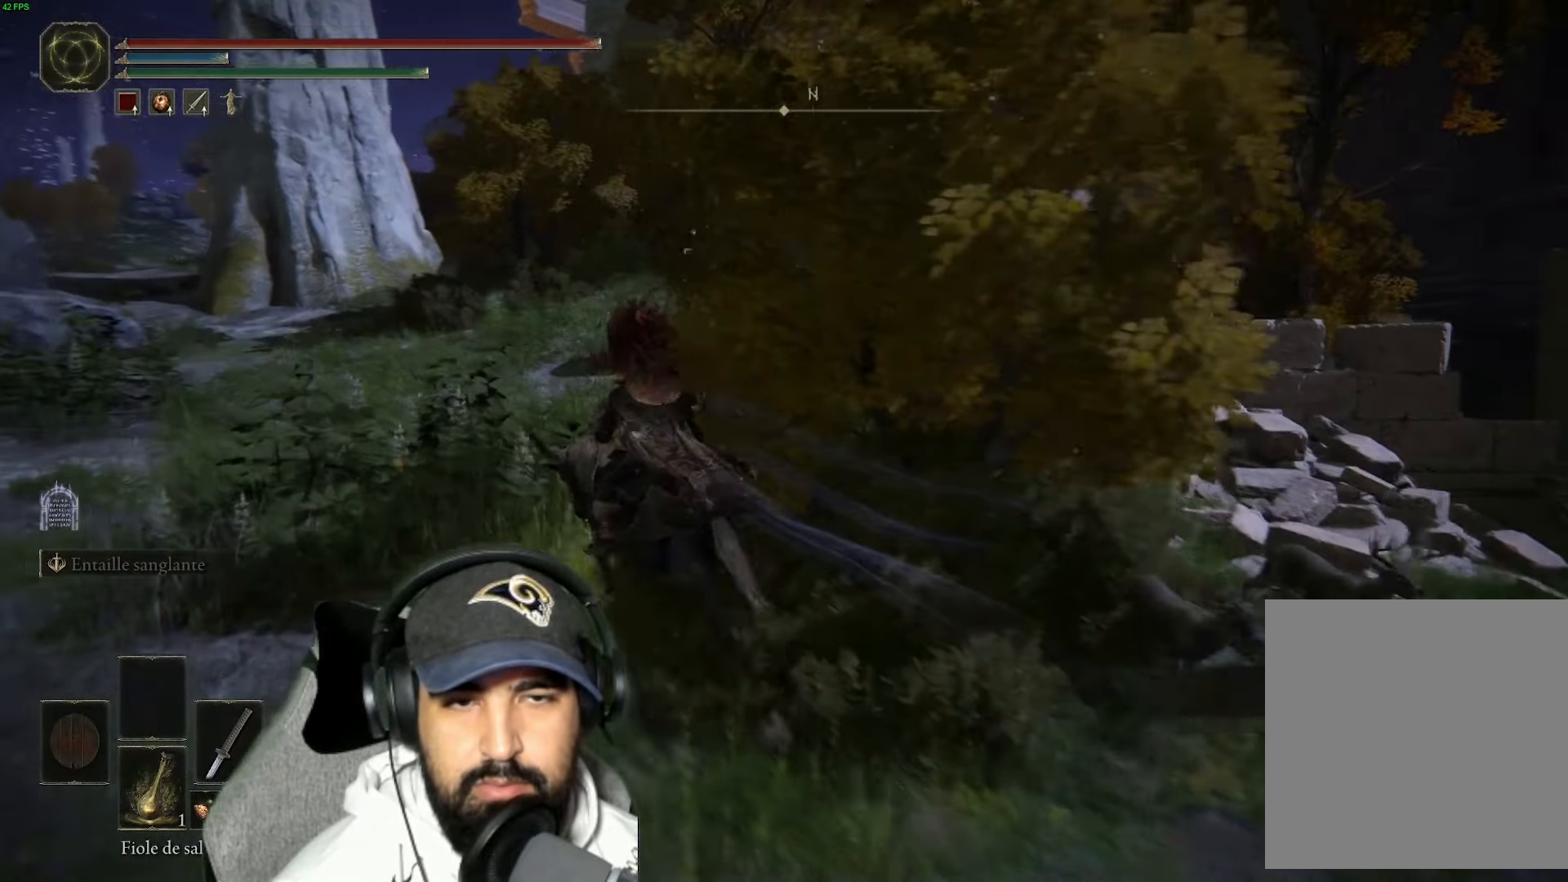
{"buttons": [], "left_stick": "up", "right_stick": "right", "events": [[266, "left_stick", "up"], [283, "right_stick", "right"]]}
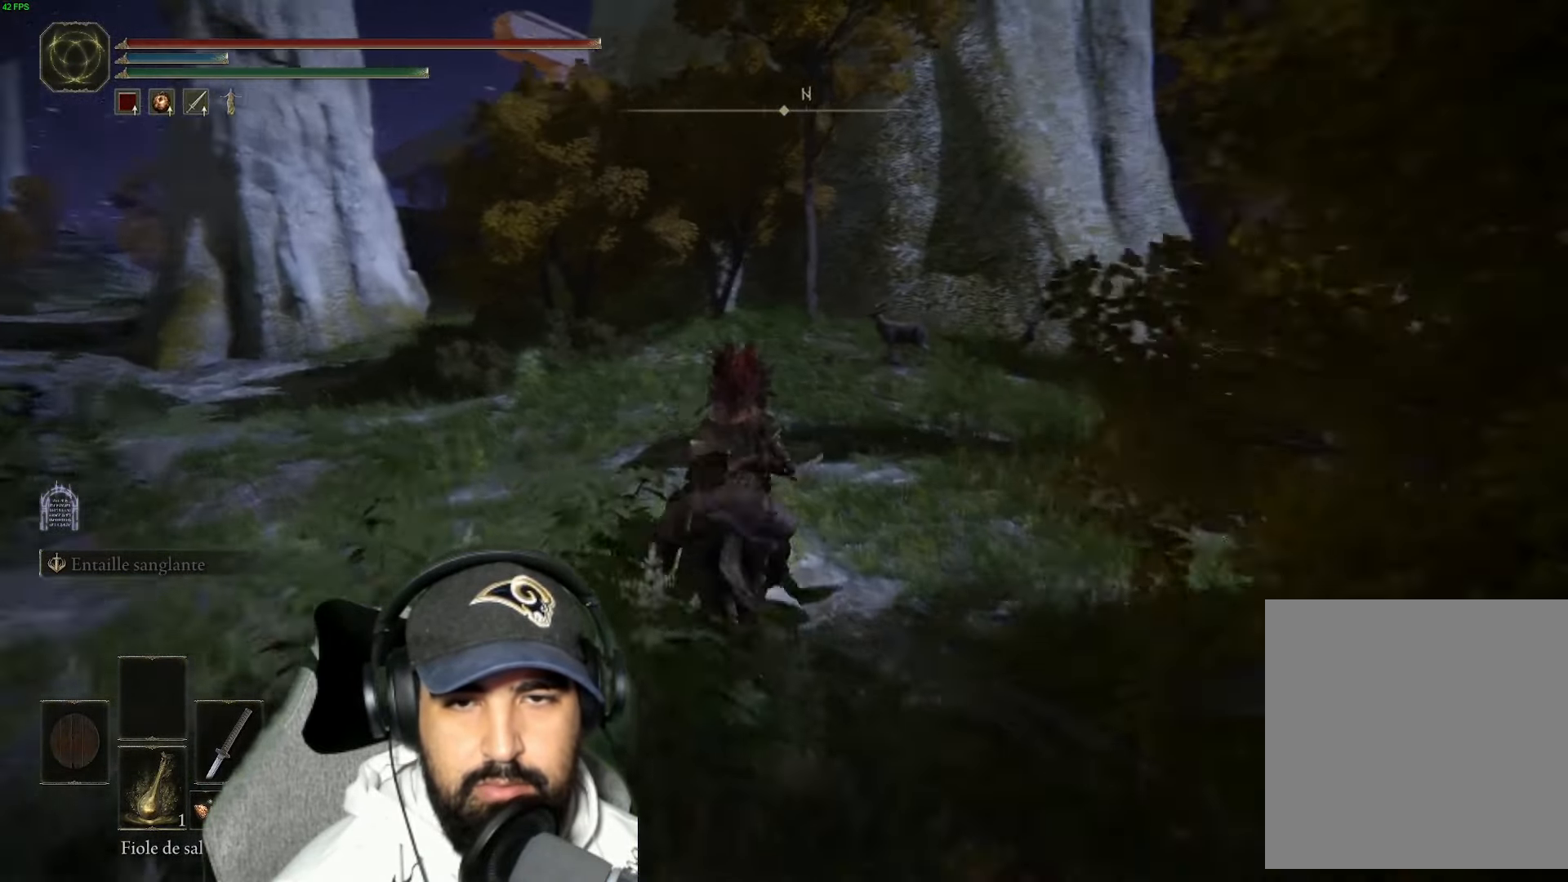
{"buttons": [], "left_stick": "up-left", "right_stick": "center", "events": [[100, "right_stick", "center"], [183, "B", "down"], [350, "B", "up"], [383, "left_stick", "up-left"]]}
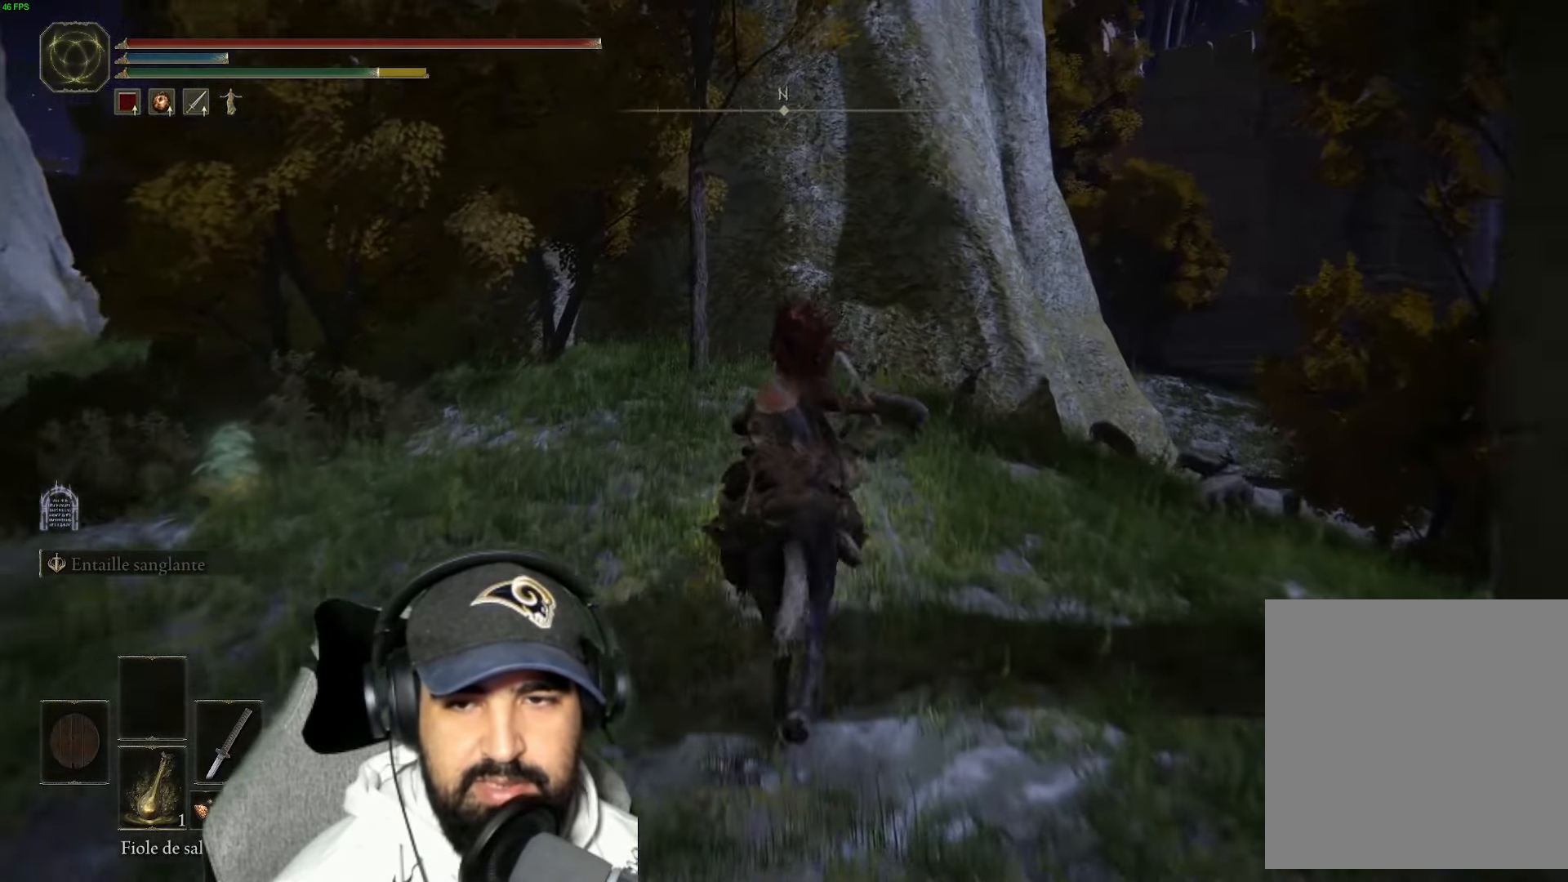
{"buttons": [], "left_stick": "up-right", "right_stick": "center", "events": [[33, "left_stick", "up"], [83, "right_stick", "down-right"], [283, "left_stick", "up-right"], [383, "right_stick", "center"]]}
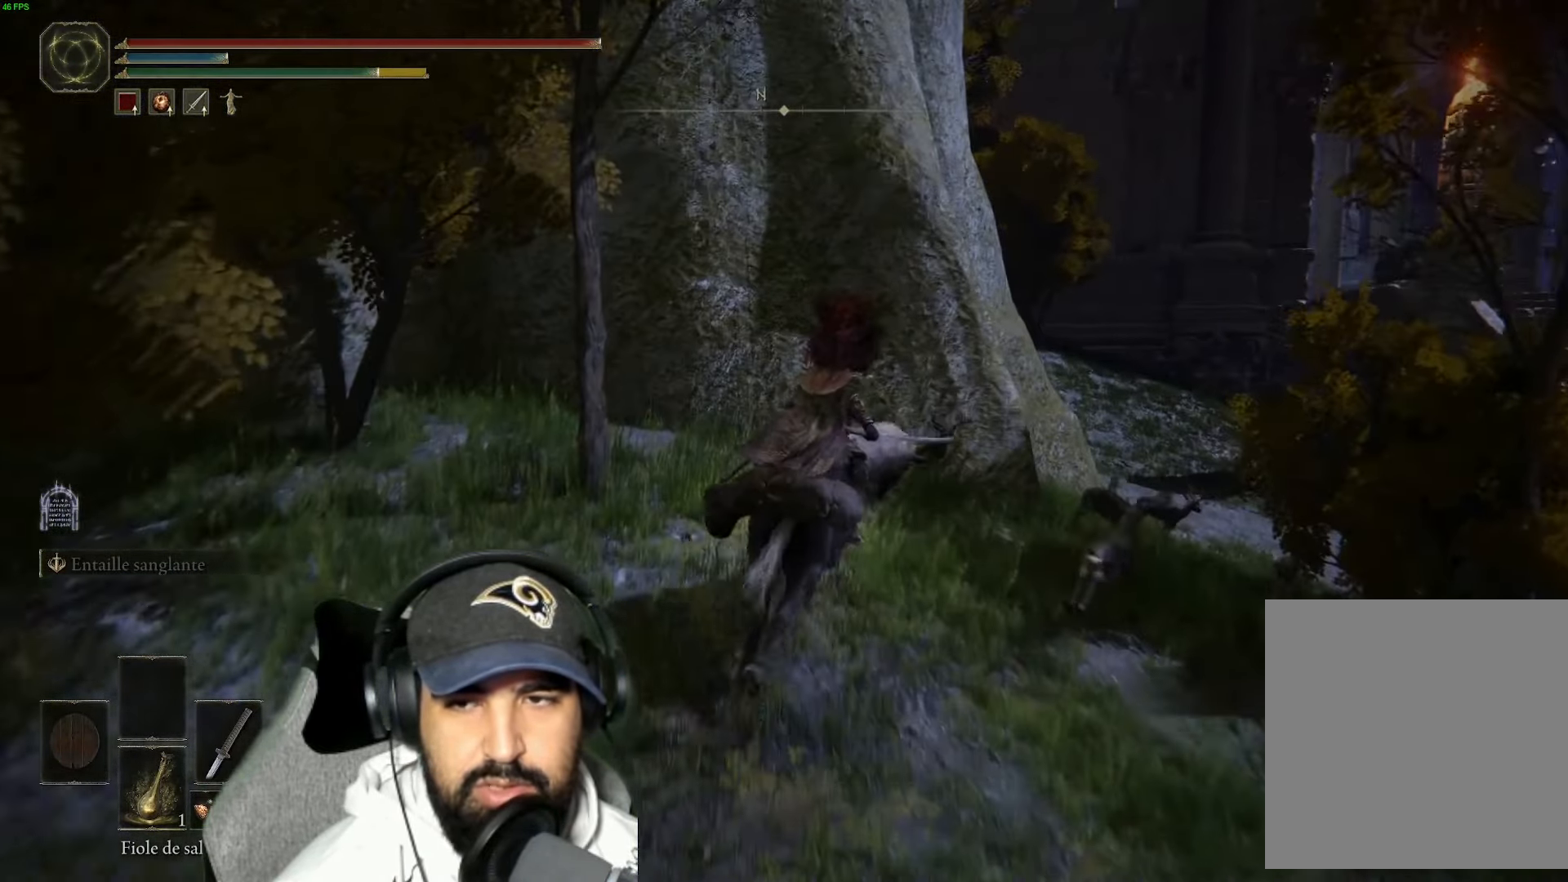
{"buttons": [], "left_stick": "up-right", "right_stick": "center", "events": [[200, "B", "down"], [400, "B", "up"]]}
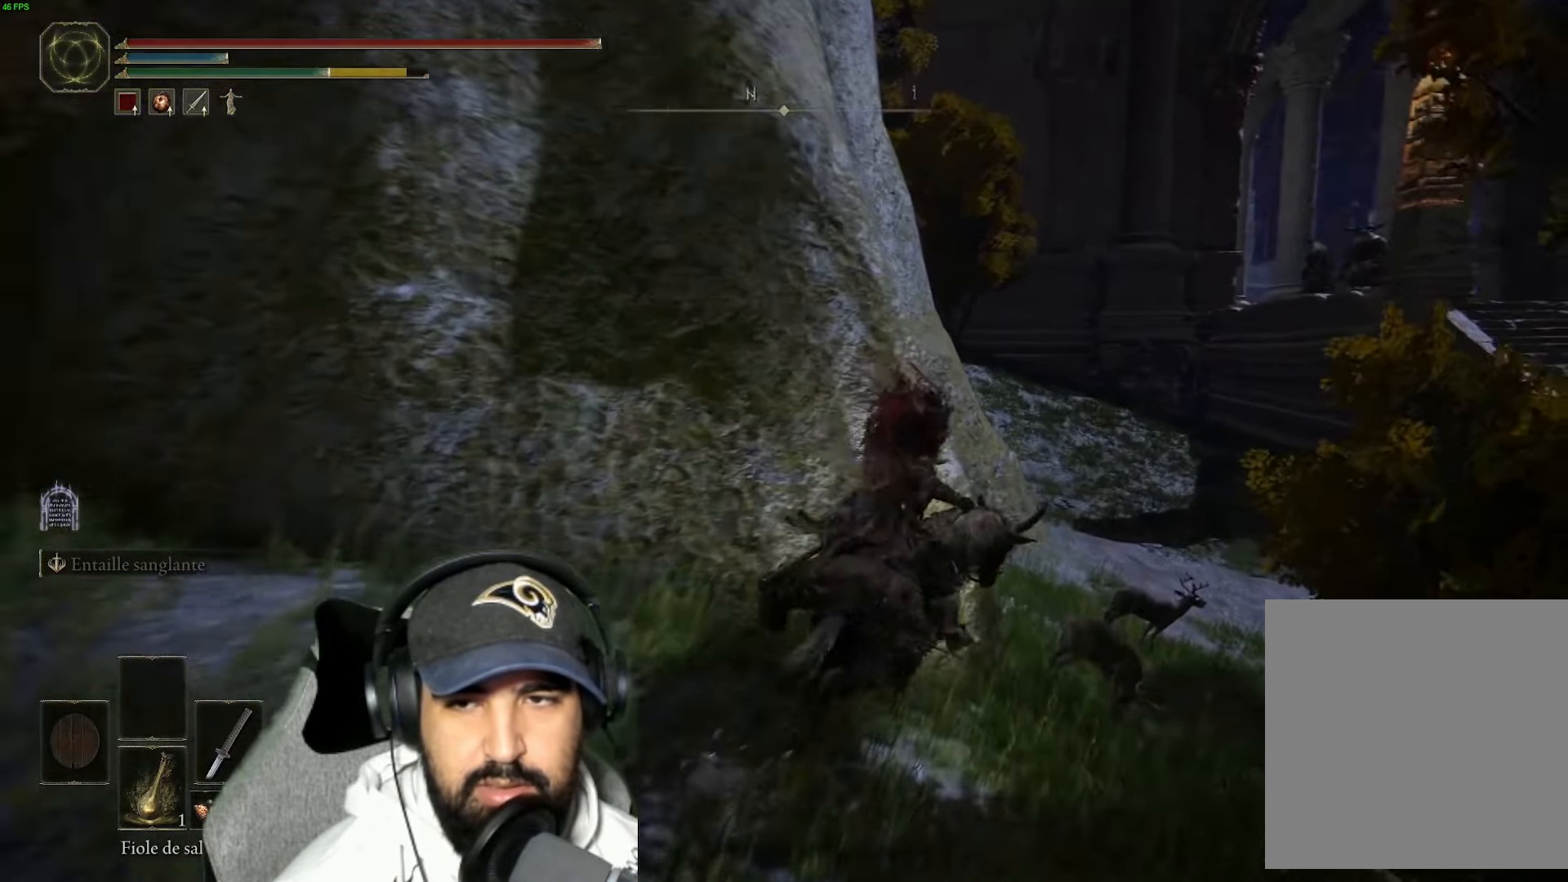
{"buttons": [], "left_stick": "up-right", "right_stick": "center", "events": [[216, "right_stick", "left"], [450, "right_stick", "center"]]}
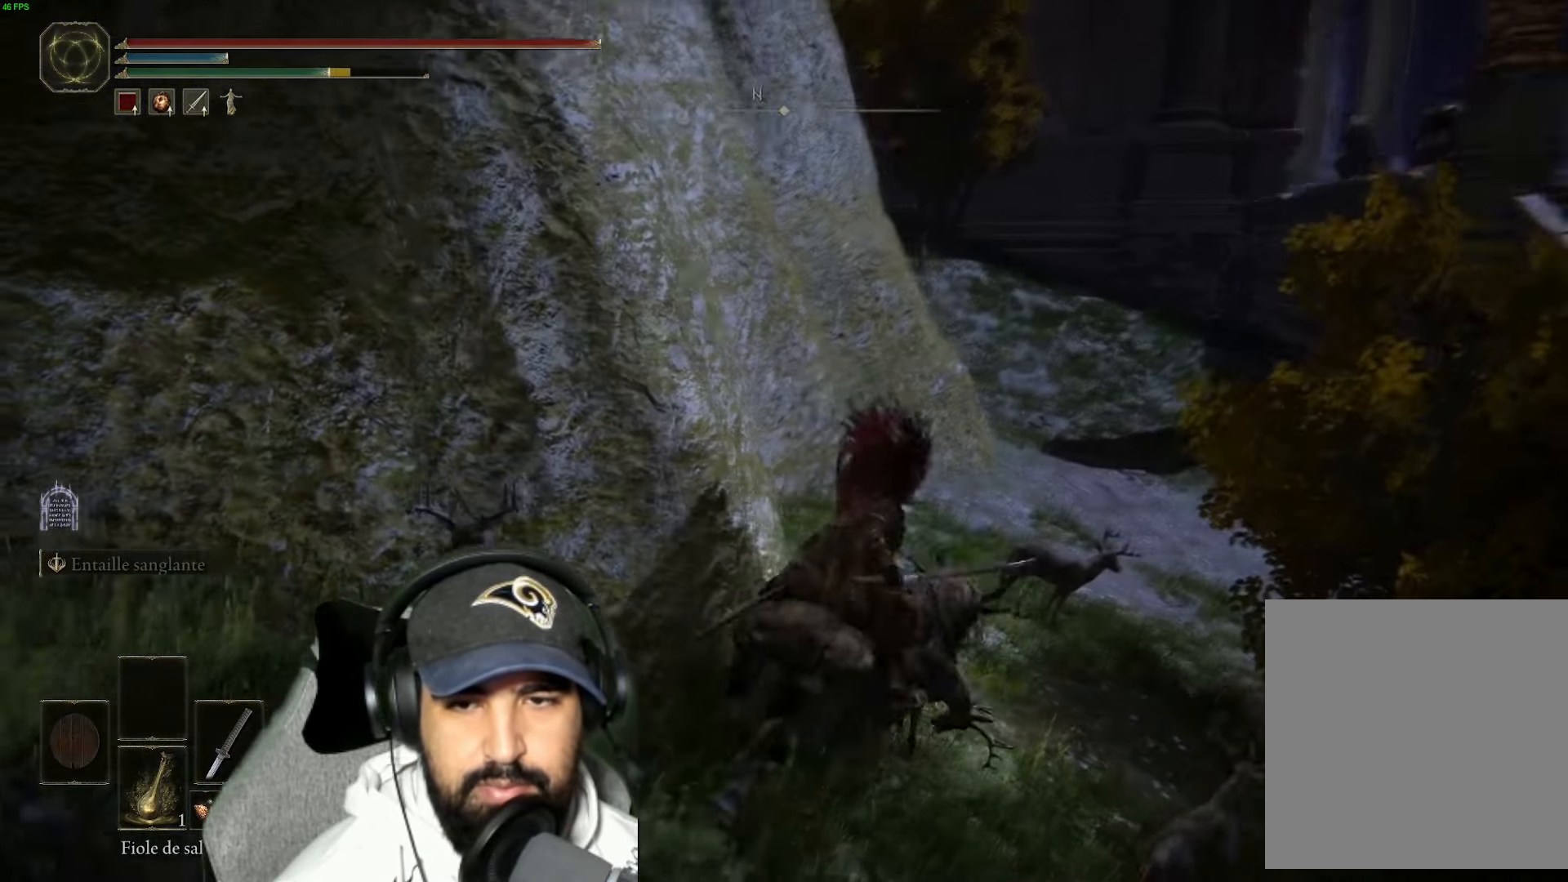
{"buttons": ["A"], "left_stick": "up-right", "right_stick": "center", "events": [[350, "A", "down"]]}
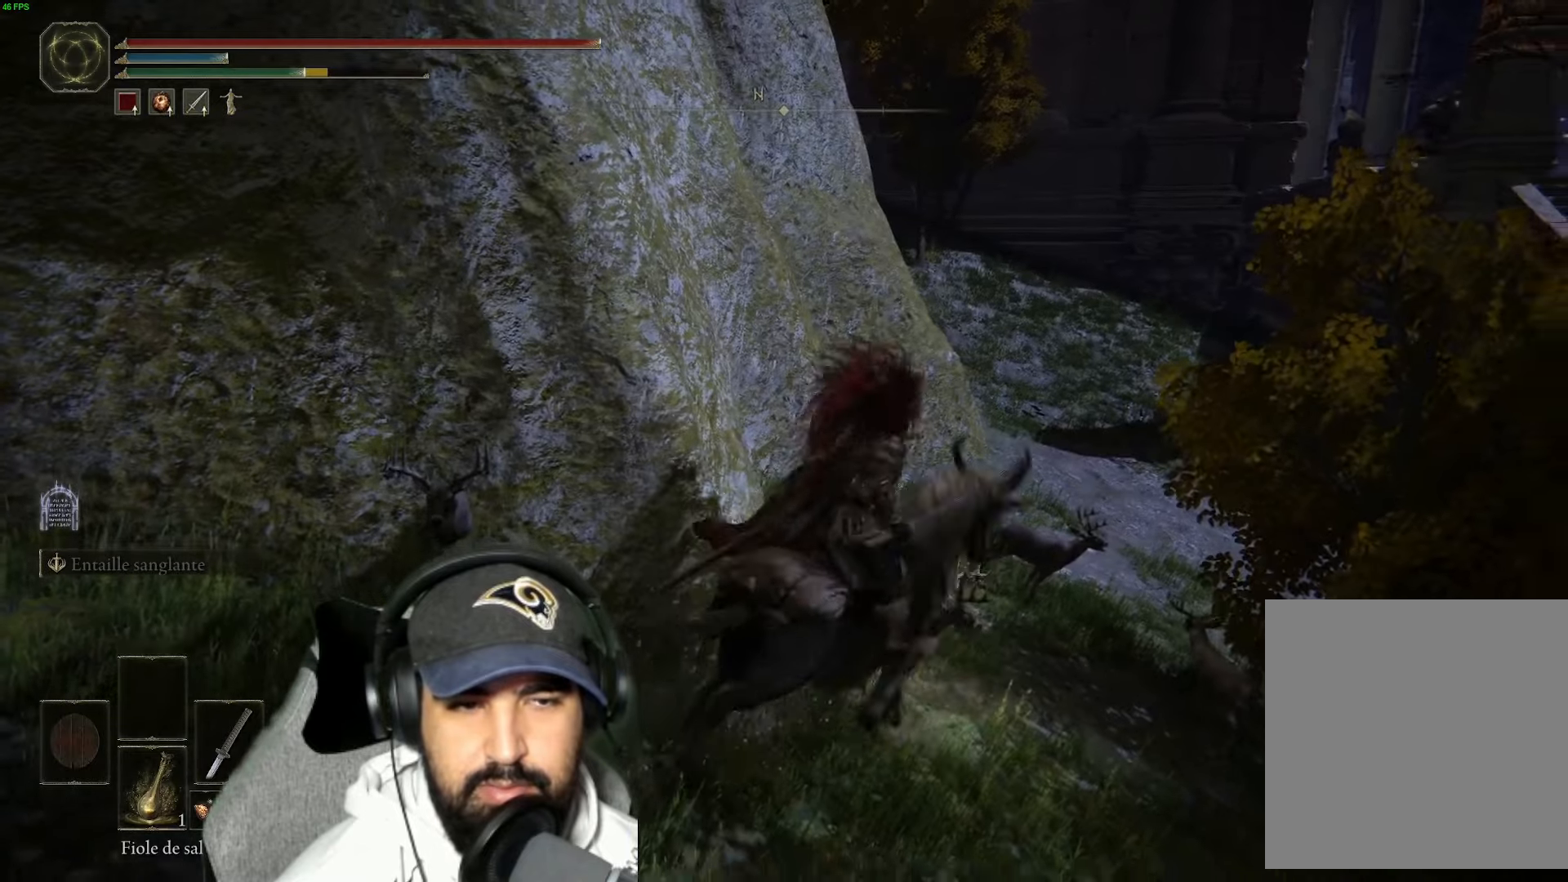
{"buttons": [], "left_stick": "up-right", "right_stick": "center", "events": [[67, "A", "up"], [333, "A", "down"], [483, "A", "up"]]}
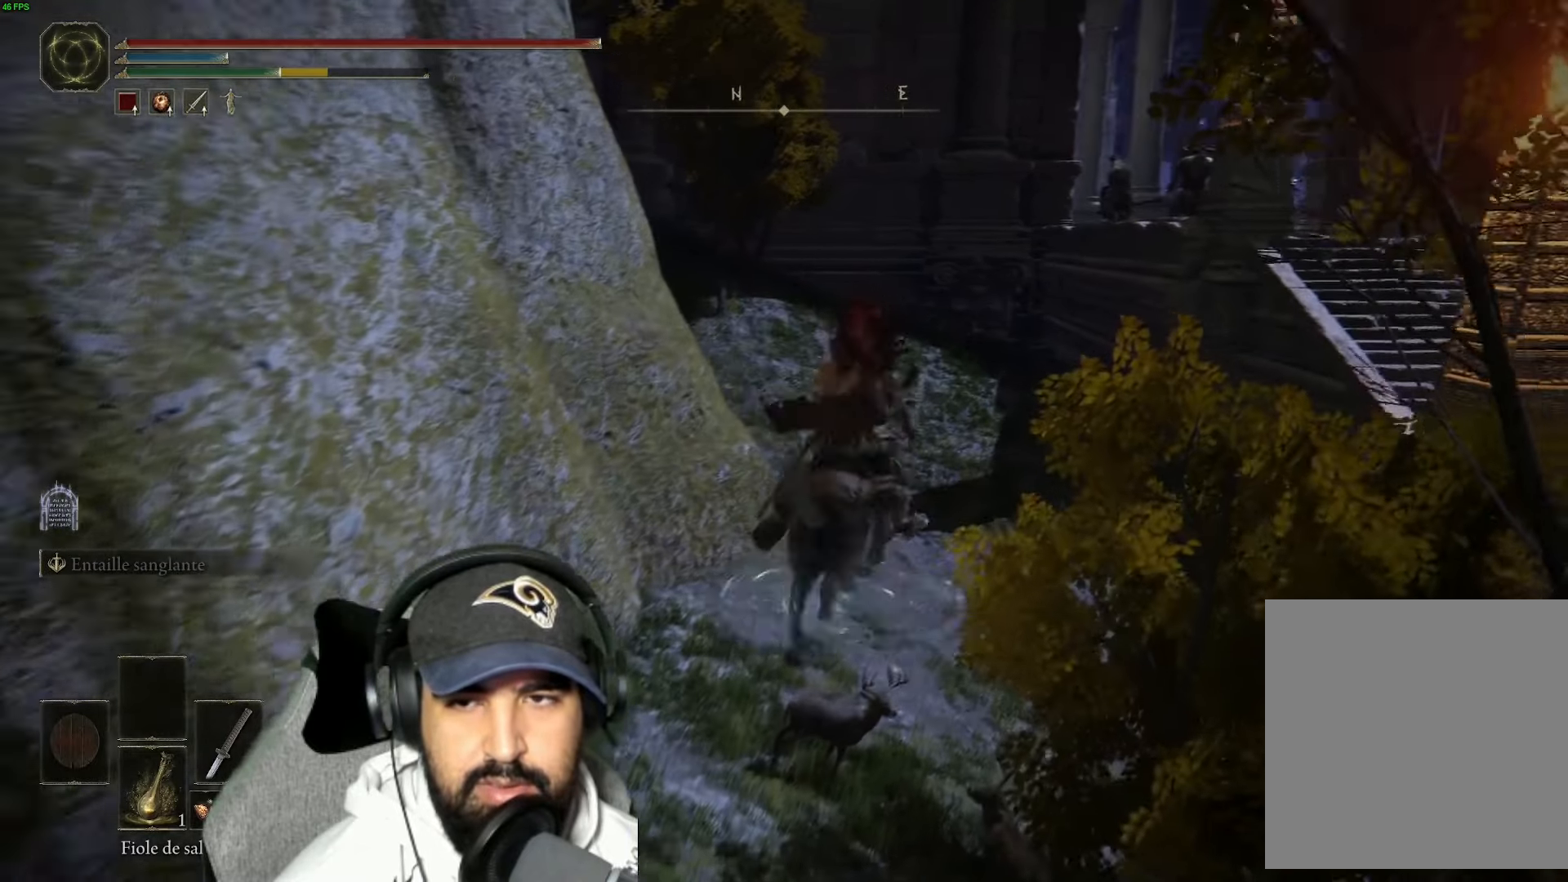
{"buttons": [], "left_stick": "up", "right_stick": "center", "events": [[167, "left_stick", "up"], [233, "right_stick", "up-right"], [400, "right_stick", "center"]]}
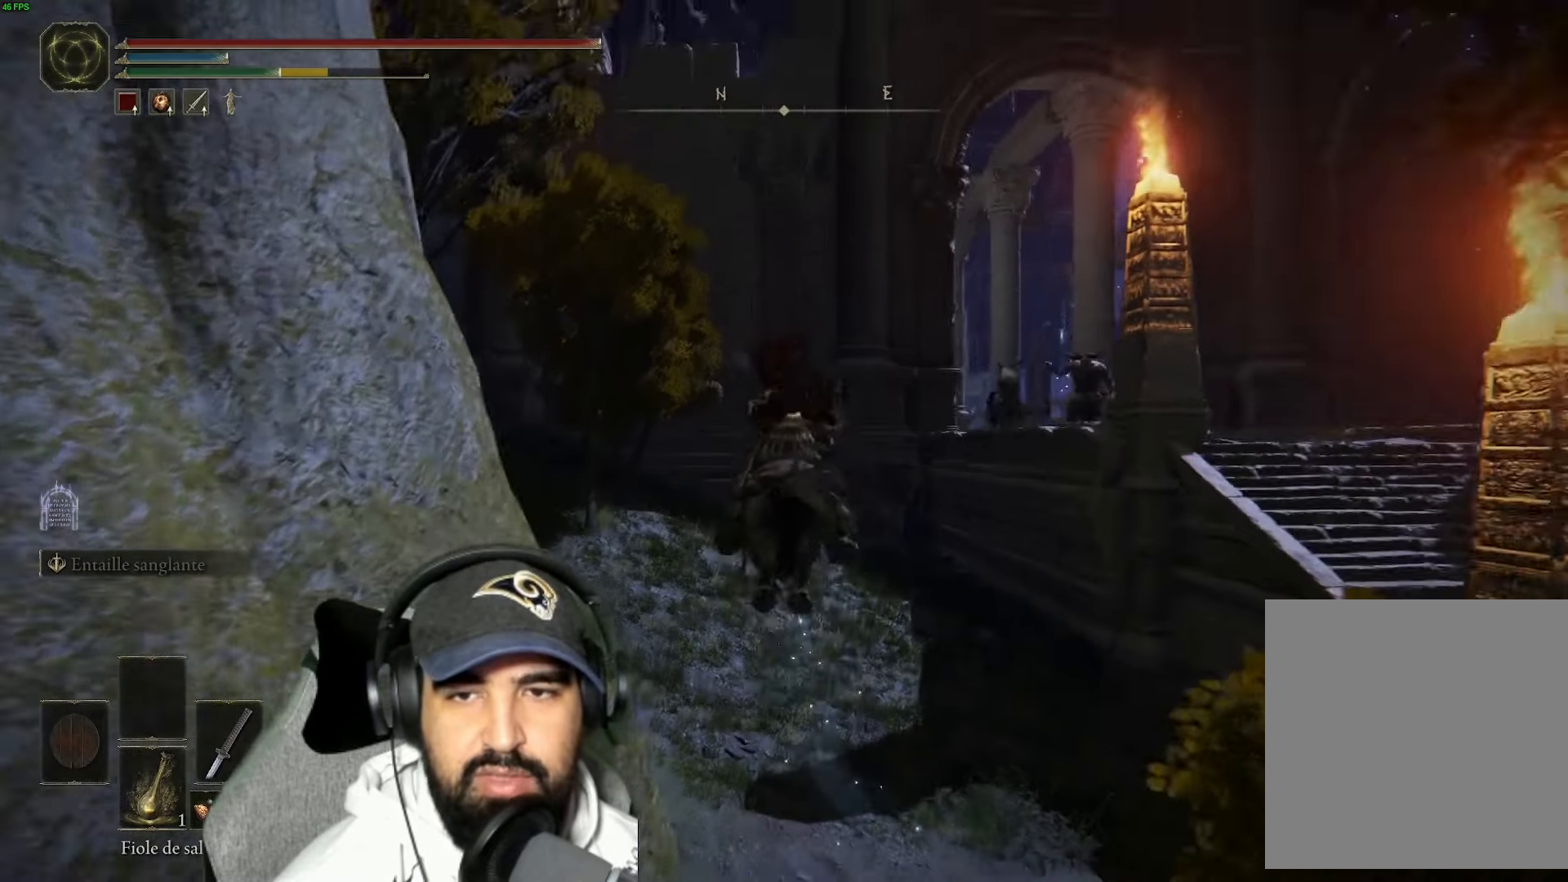
{"buttons": [], "left_stick": "up", "right_stick": "center", "events": [[150, "B", "down"], [267, "B", "up"], [367, "B", "down"], [500, "B", "up"]]}
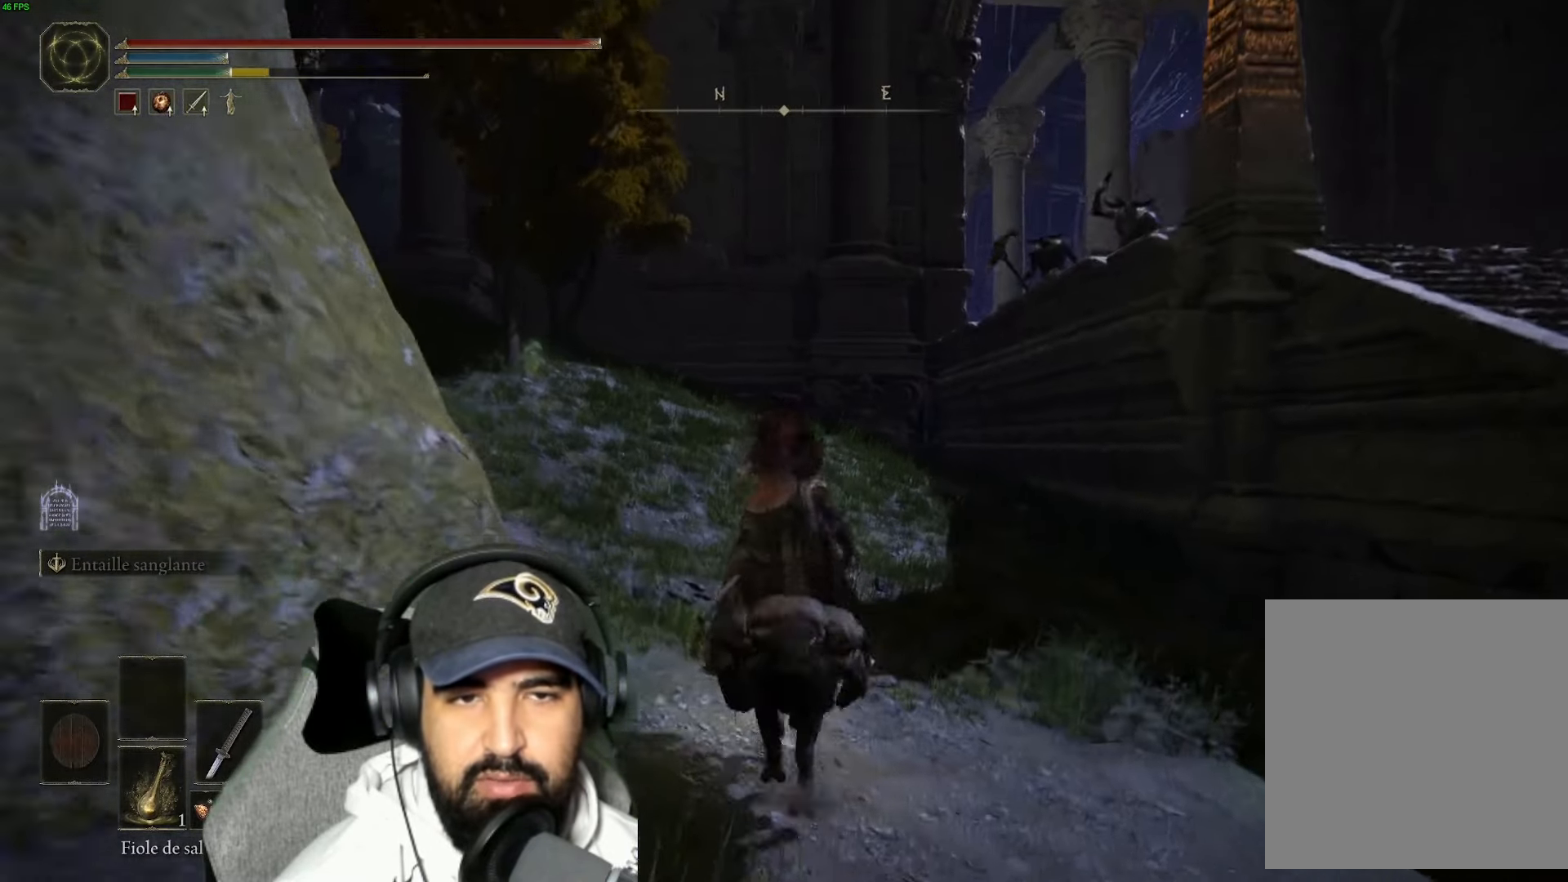
{"buttons": [], "left_stick": "up", "right_stick": "center", "events": [[133, "right_stick", "left"], [467, "right_stick", "center"]]}
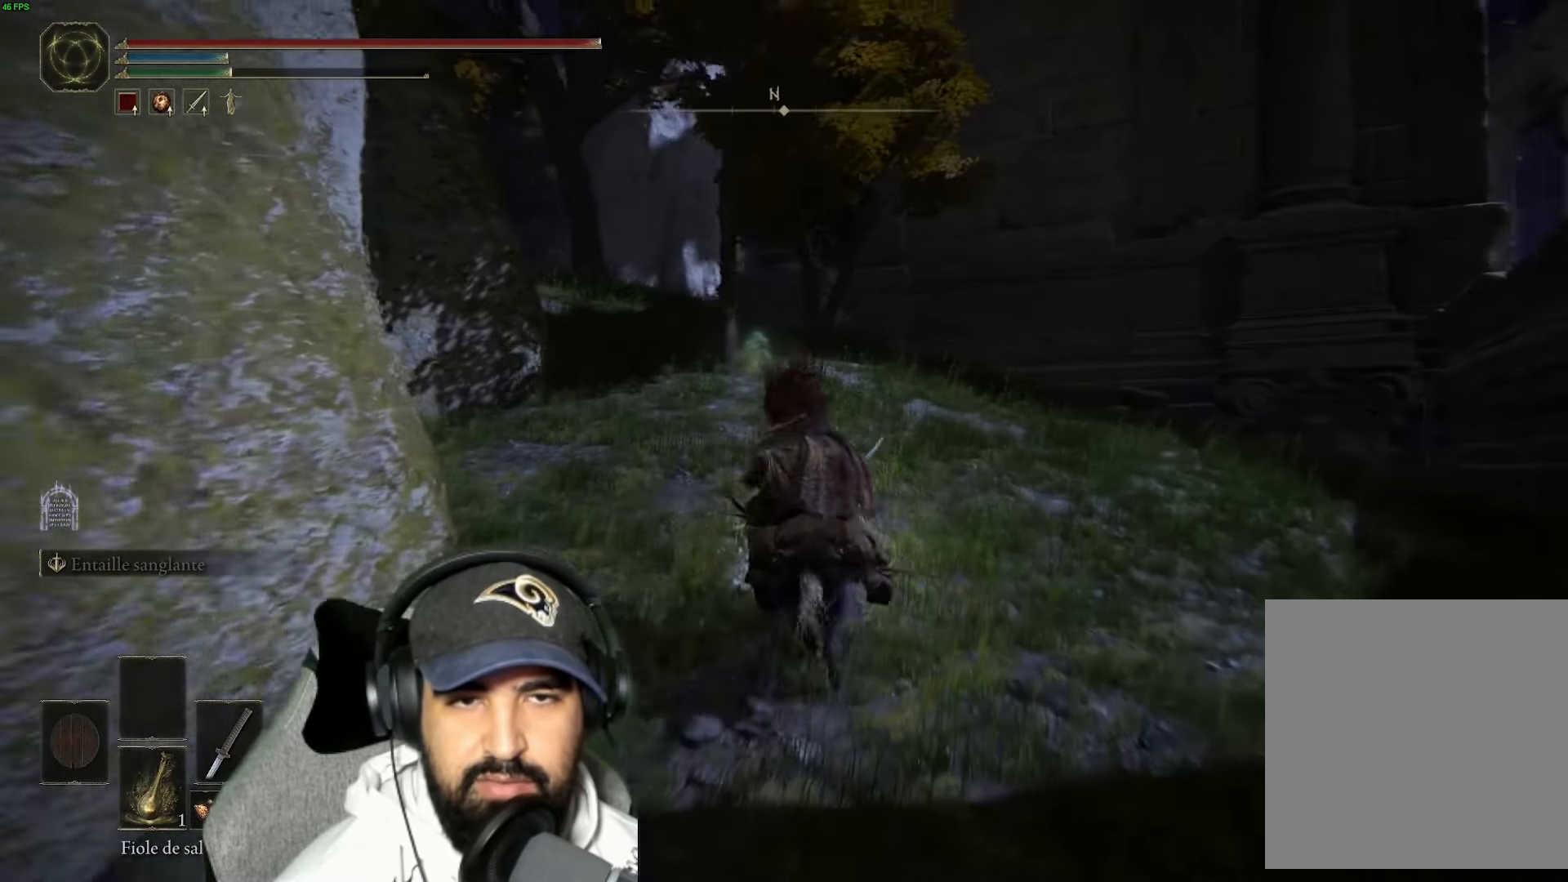
{"buttons": [], "left_stick": "up-left", "right_stick": "center", "events": [[100, "B", "down"], [150, "left_stick", "up-left"], [233, "B", "up"], [350, "Y", "down"], [467, "Y", "up"]]}
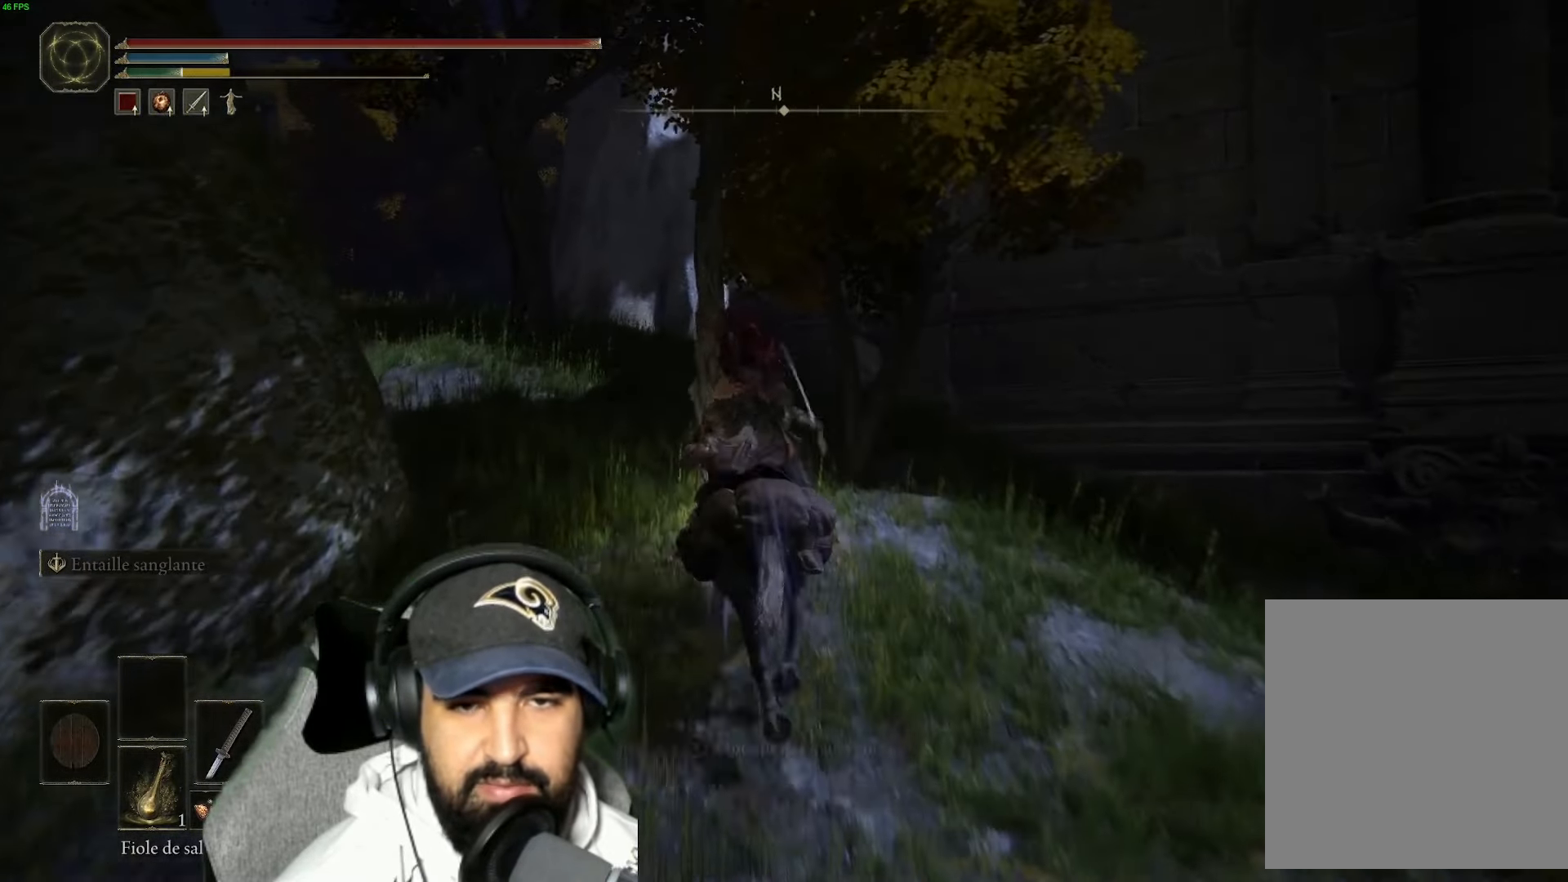
{"buttons": [], "left_stick": "up", "right_stick": "down-left", "events": [[50, "Y", "down"], [200, "Y", "up"], [450, "right_stick", "down-left"], [500, "left_stick", "up"]]}
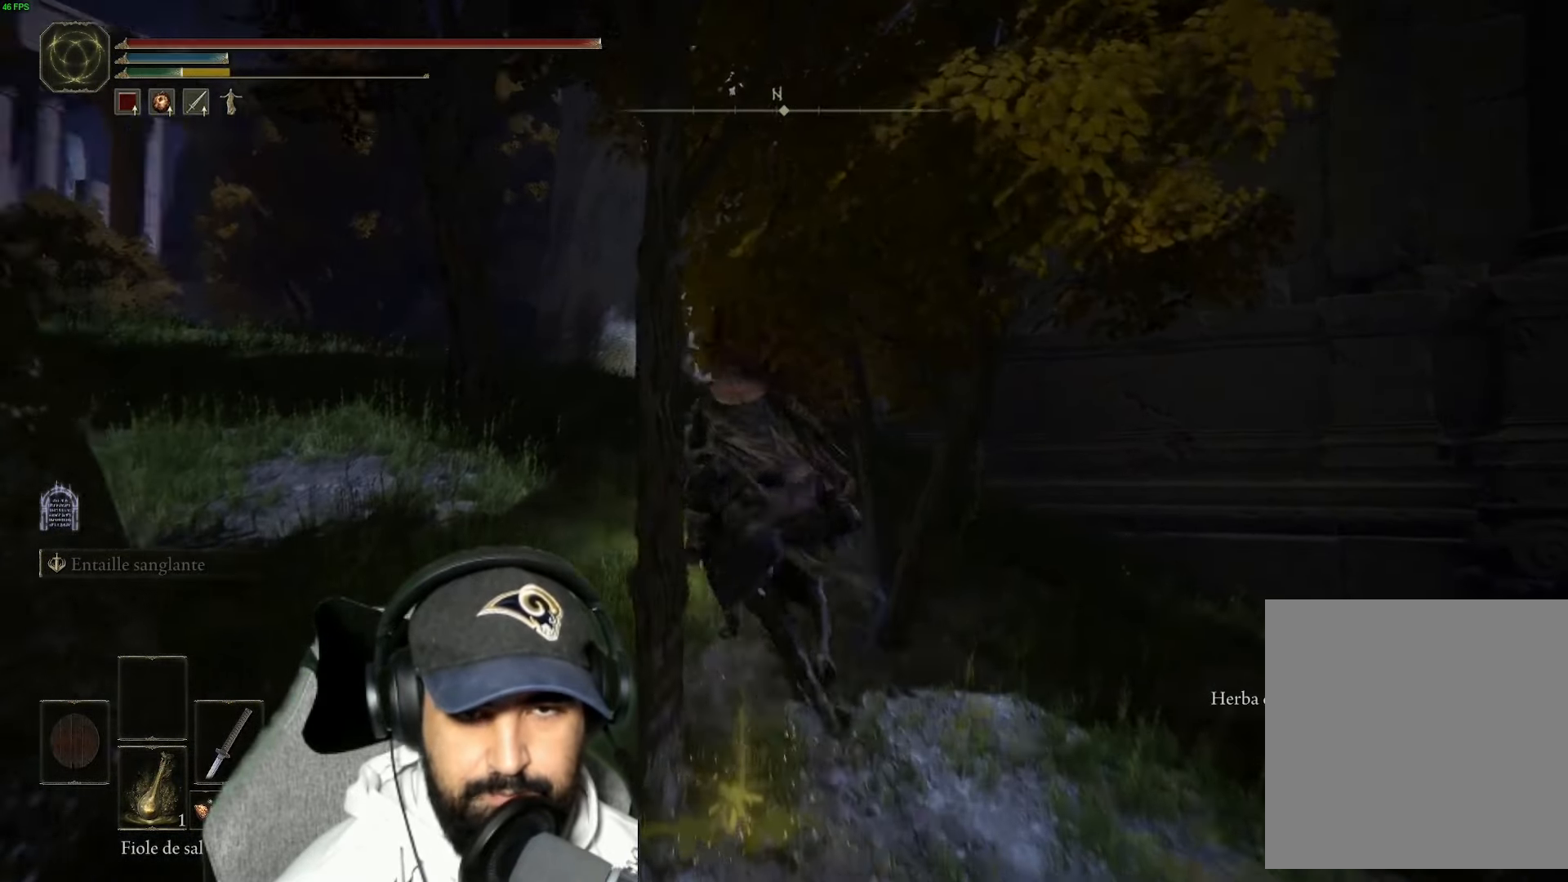
{"buttons": [], "left_stick": "up", "right_stick": "down-right", "events": [[167, "right_stick", "center"], [383, "right_stick", "down-right"]]}
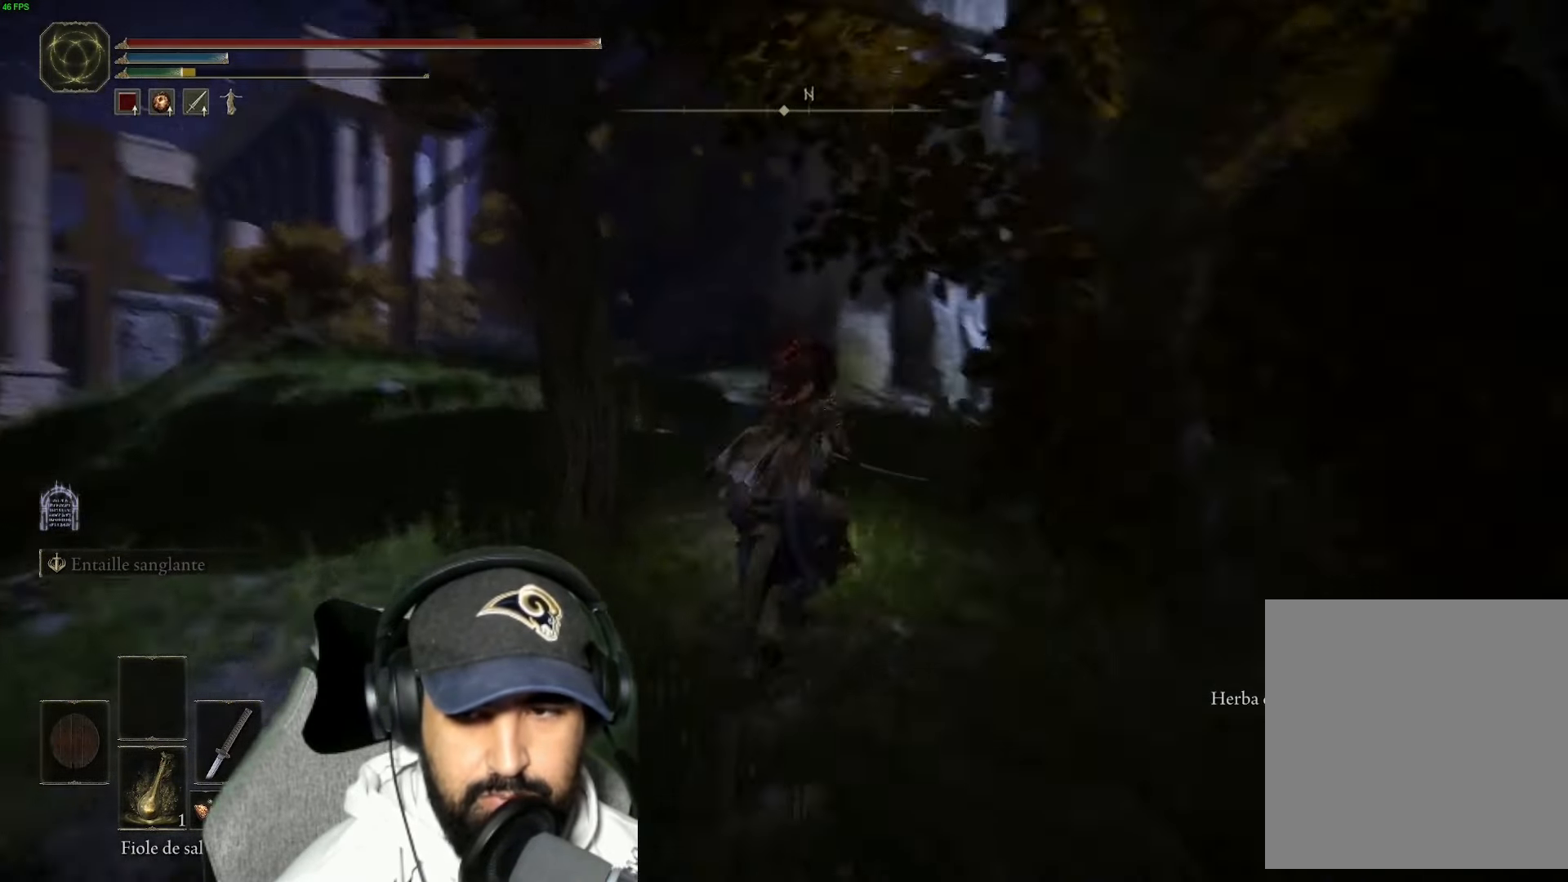
{"buttons": [], "left_stick": "up", "right_stick": "center", "events": [[83, "right_stick", "center"]]}
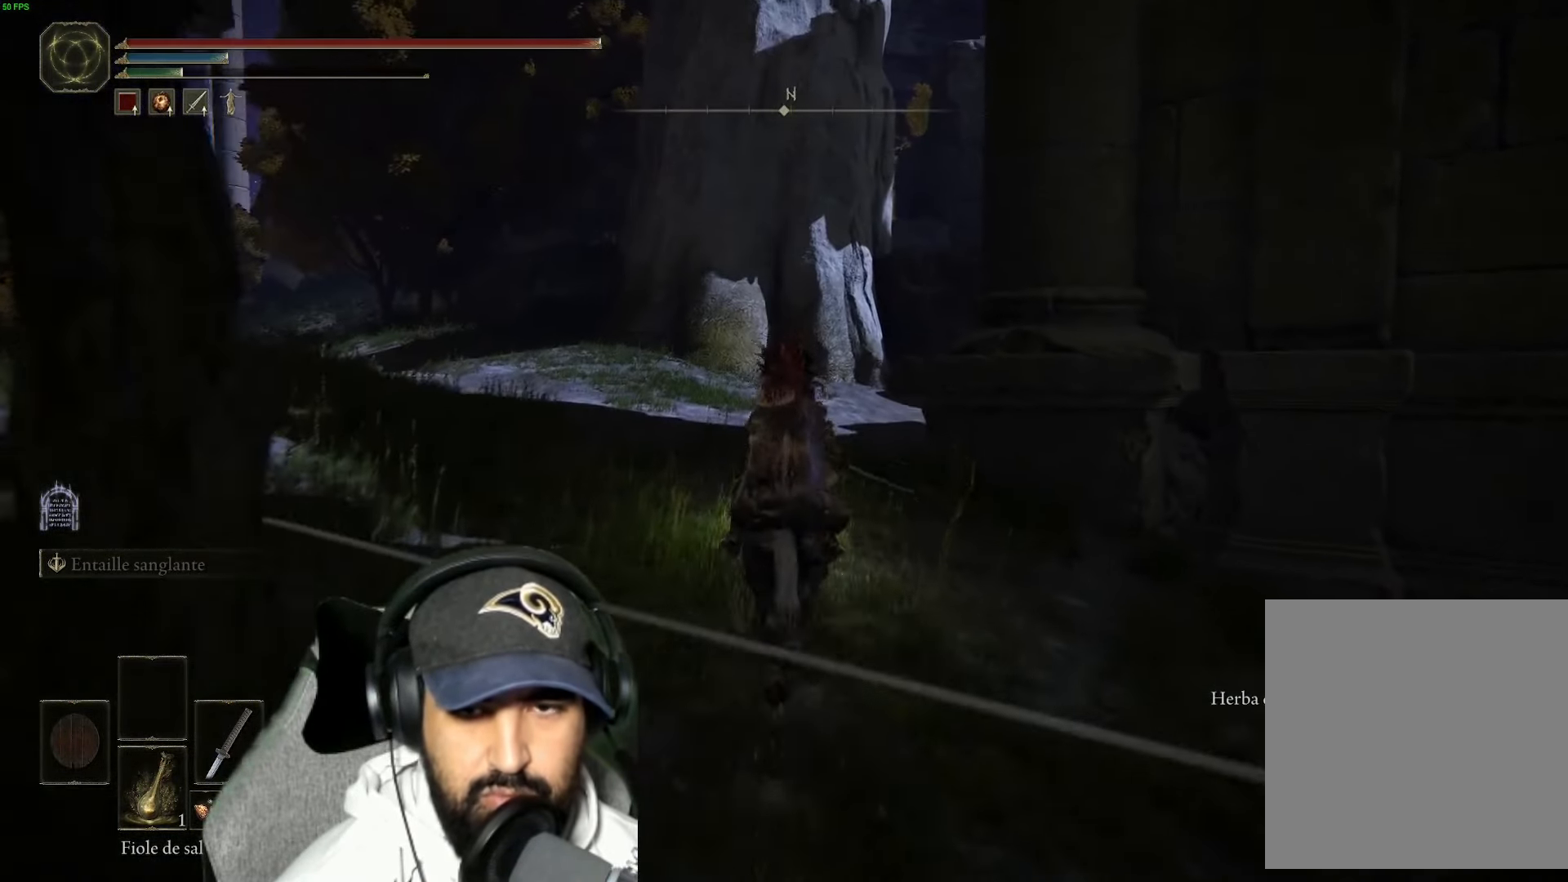
{"buttons": [], "left_stick": "up-left", "right_stick": "down-right", "events": [[100, "right_stick", "down-right"], [267, "left_stick", "up-left"]]}
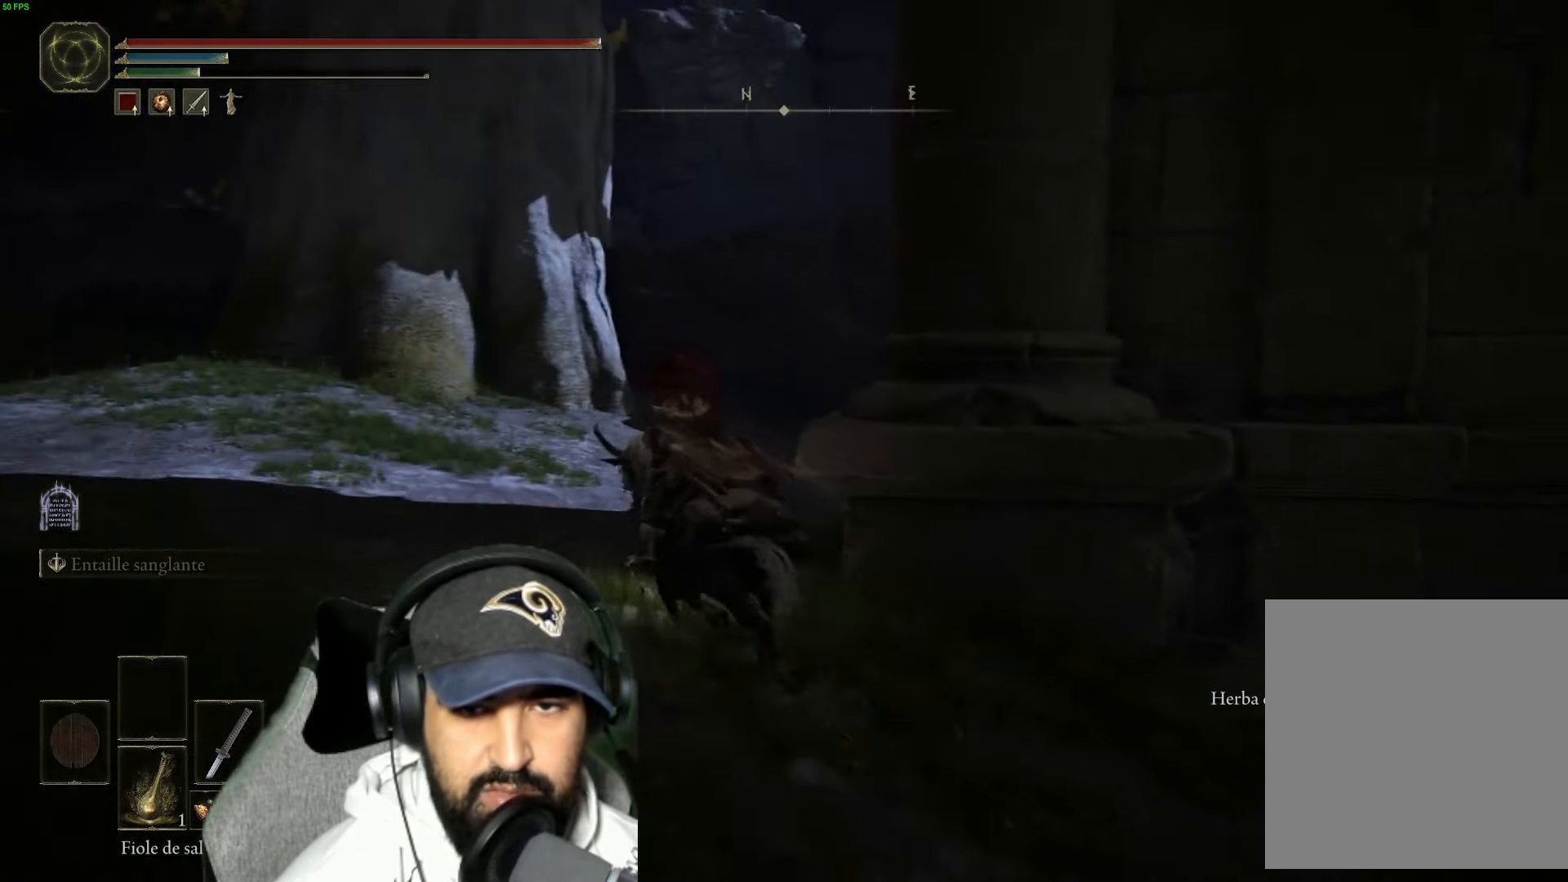
{"buttons": [], "left_stick": "up-left", "right_stick": "center", "events": [[17, "right_stick", "center"], [217, "right_stick", "right"], [500, "right_stick", "center"]]}
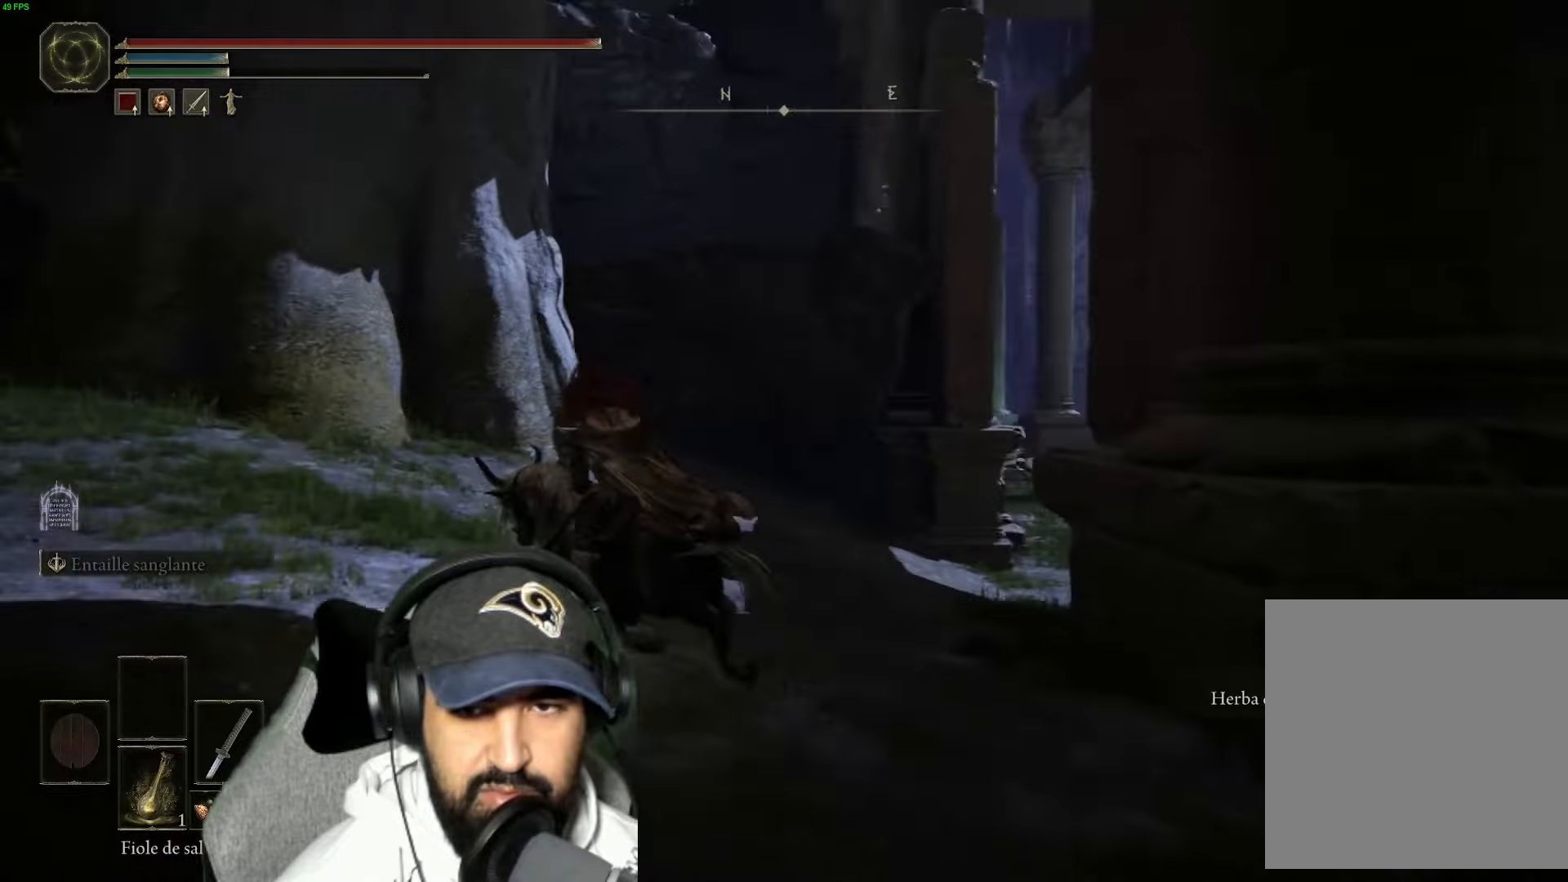
{"buttons": [], "left_stick": "up-right", "right_stick": "center", "events": [[284, "left_stick", "up-right"]]}